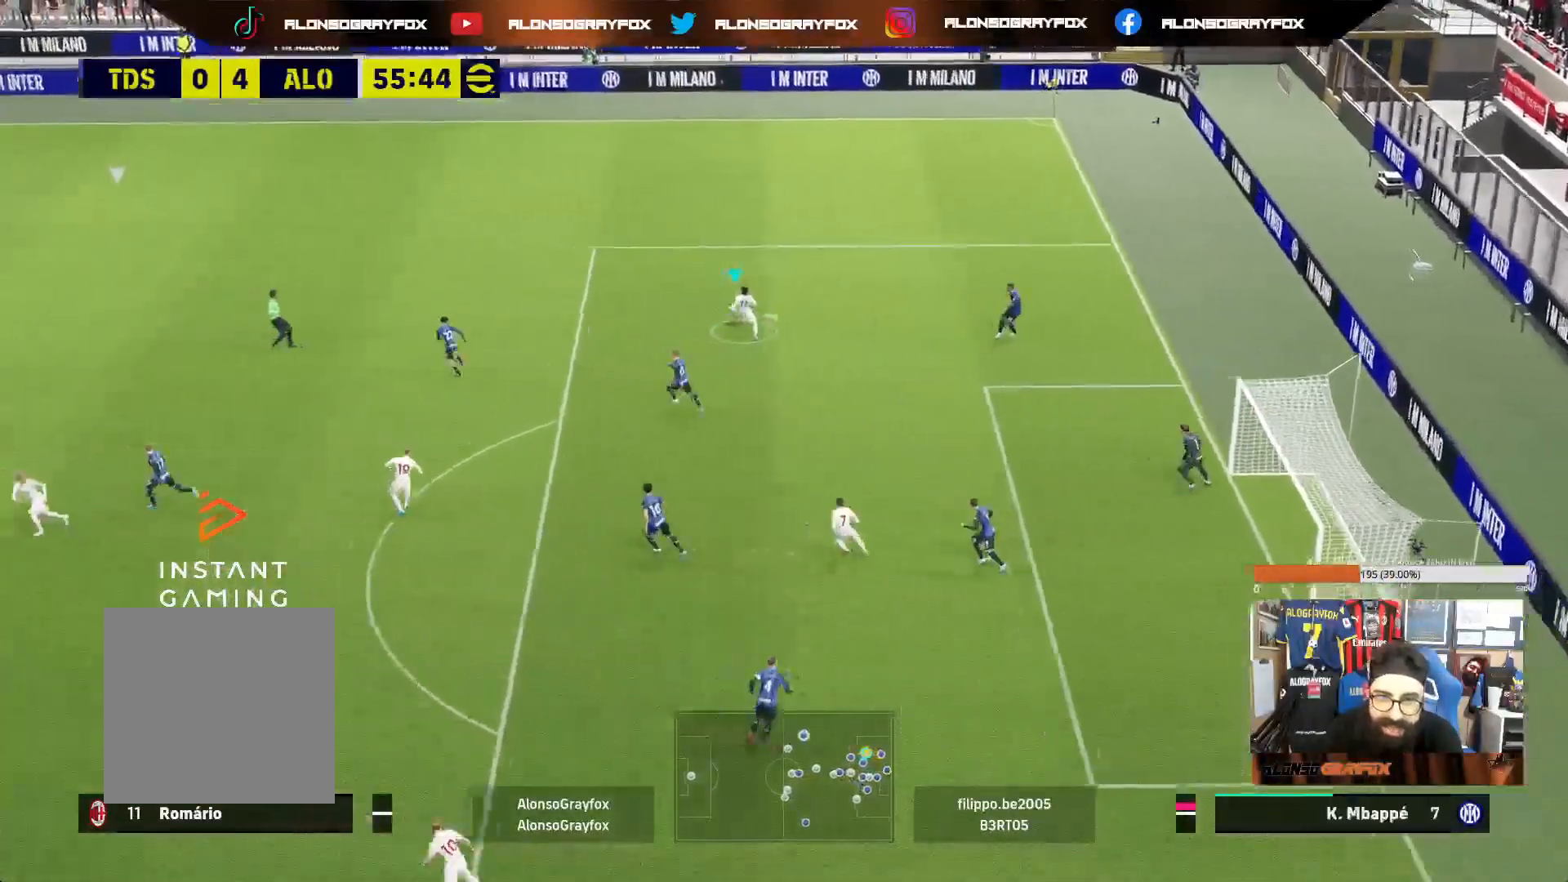
Gameplay with a controller (PlayStation layout); each line is a JSON object with the inputs held at the frame after it. "events" lists button and stick changes between this image and that frame as [ms after this image, input, new state], when the widget could be followed in between. Not read: L3.
{"buttons": ["L1"], "left_stick": "down-right", "right_stick": "center", "events": [[33, "L2", "up"], [67, "L1", "down"], [200, "L1", "up"], [400, "left_stick", "down-right"], [467, "L1", "down"]]}
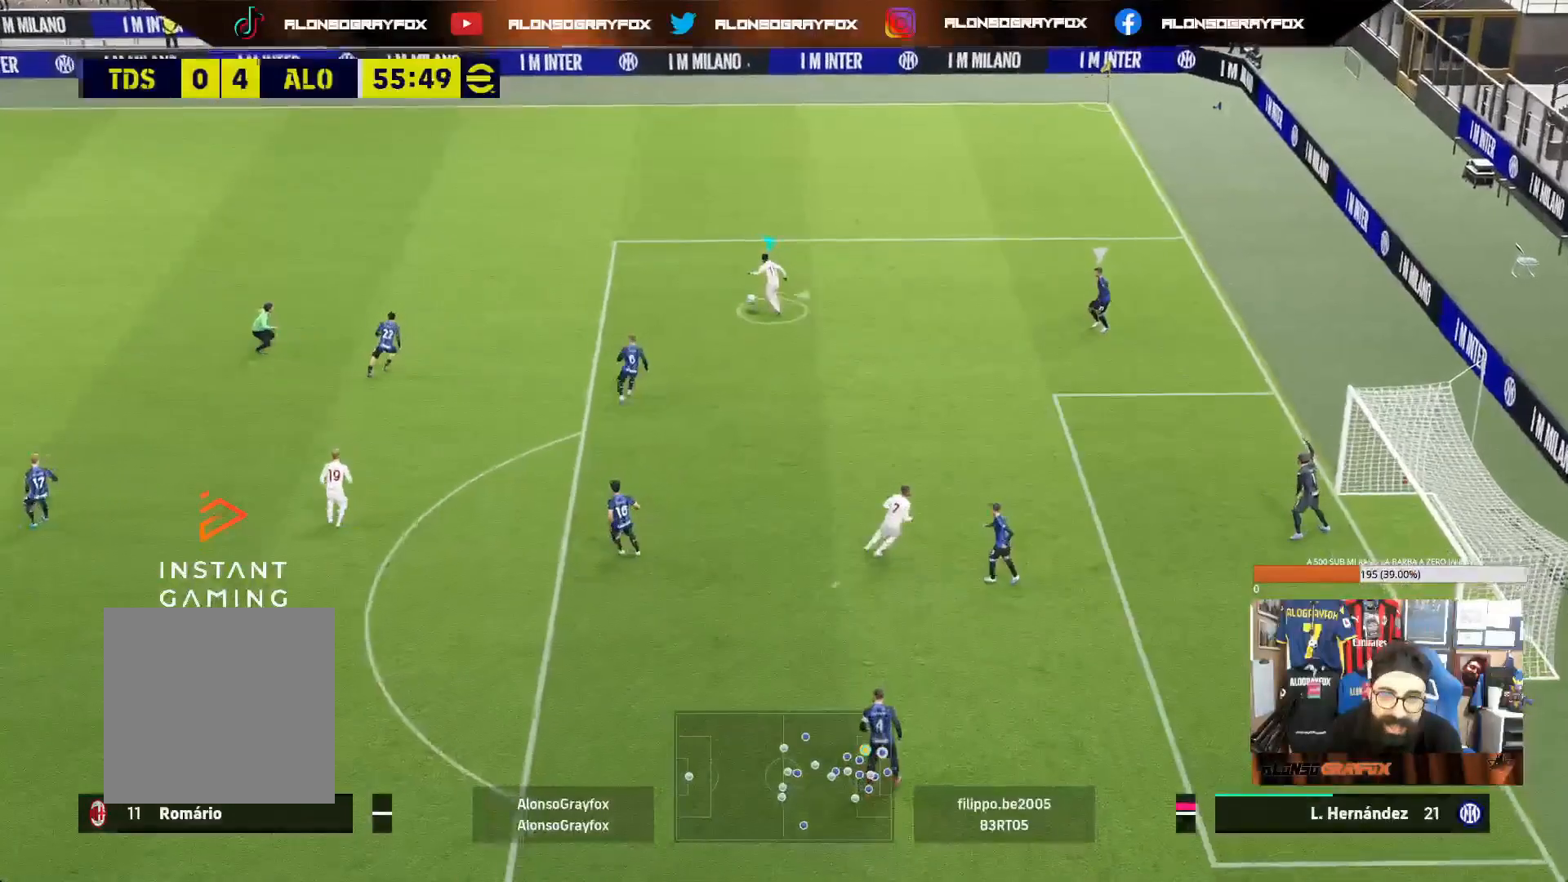
{"buttons": [], "left_stick": "down-right", "right_stick": "center", "events": [[133, "L1", "up"]]}
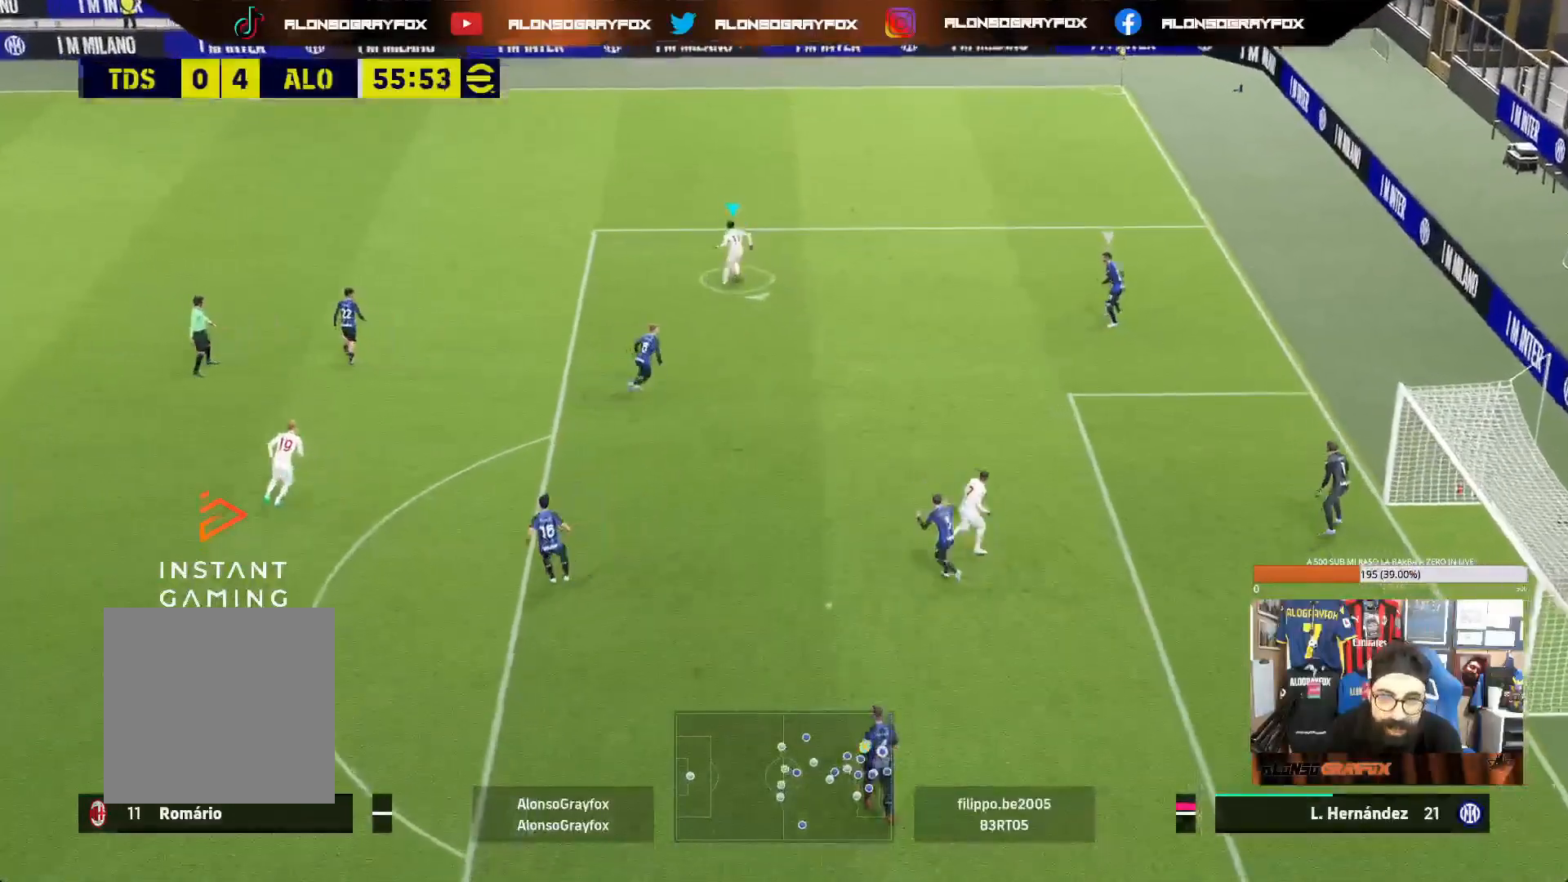
{"buttons": [], "left_stick": "down", "right_stick": "center", "events": [[17, "left_stick", "down"]]}
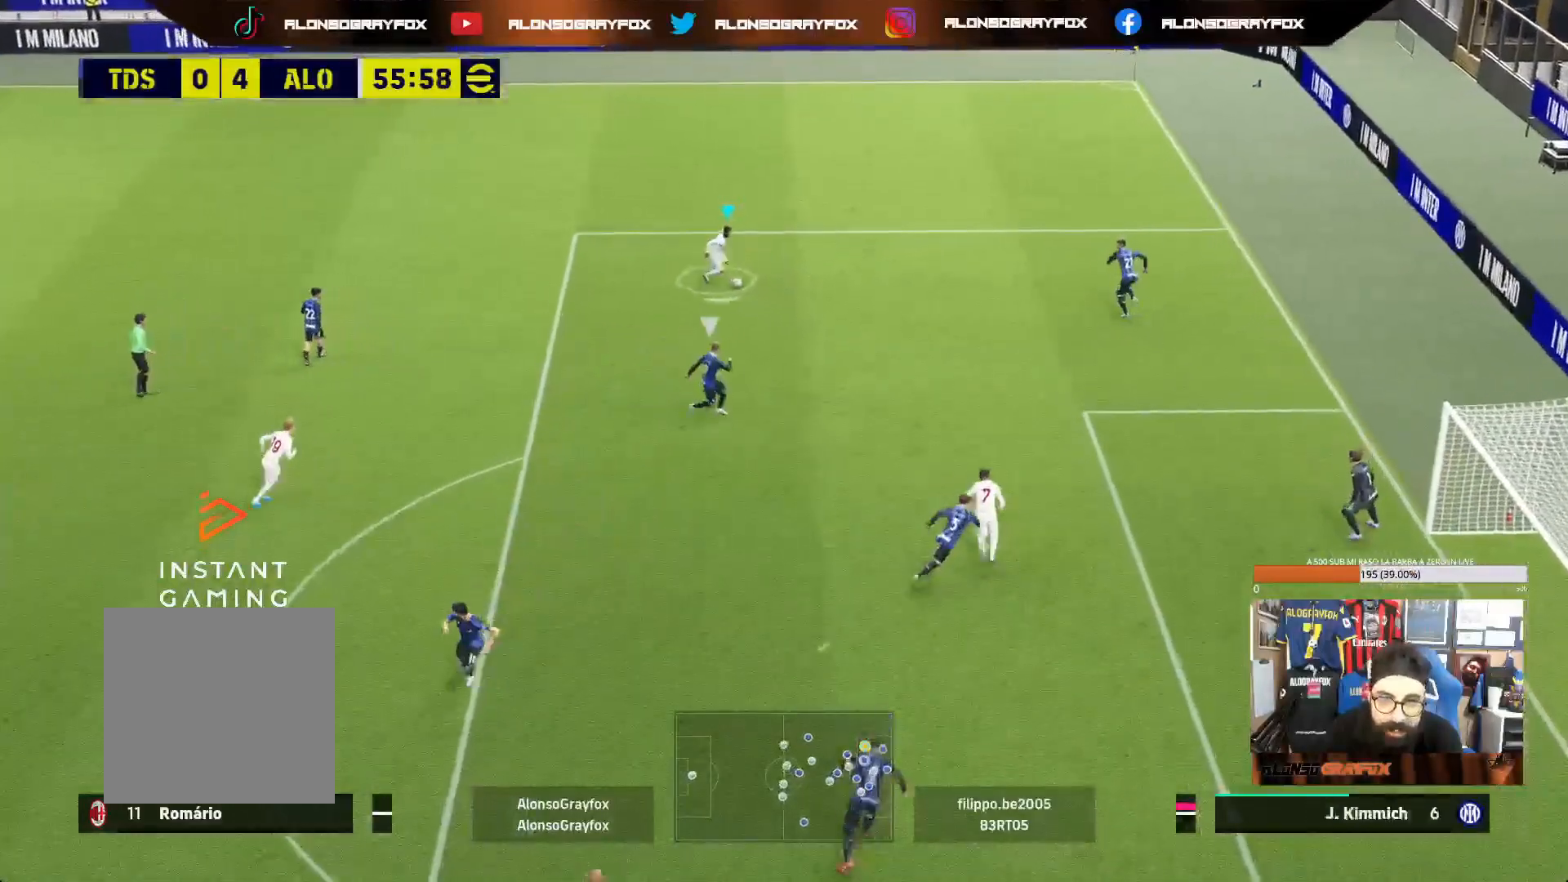
{"buttons": [], "left_stick": "down", "right_stick": "center", "events": []}
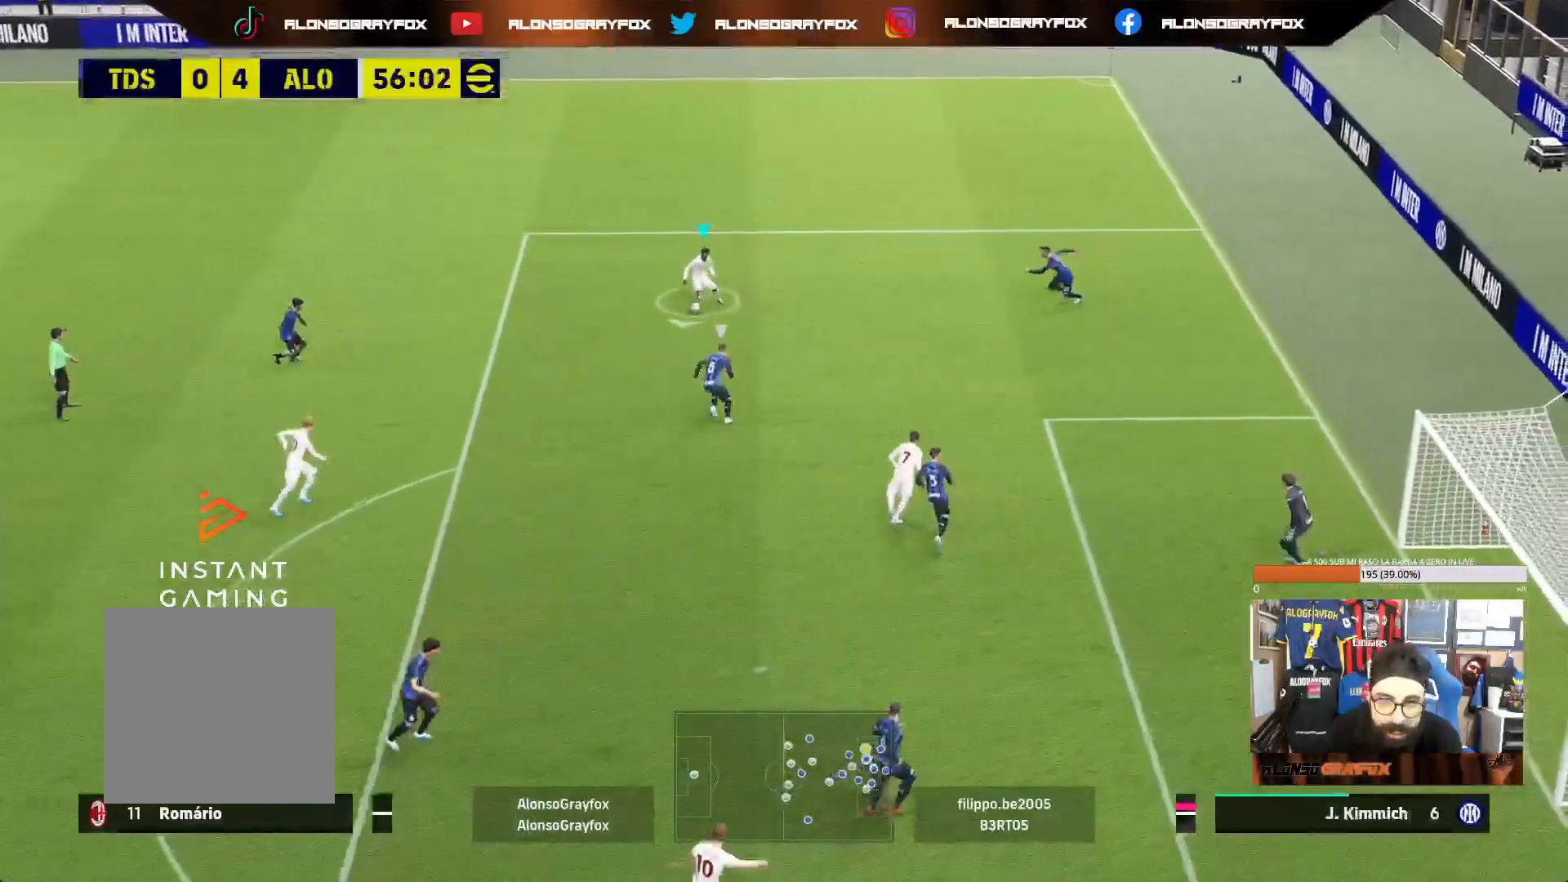
{"buttons": [], "left_stick": "down", "right_stick": "center", "events": [[17, "left_stick", "center"], [83, "right_stick", "up-left"], [200, "left_stick", "down"], [300, "right_stick", "center"]]}
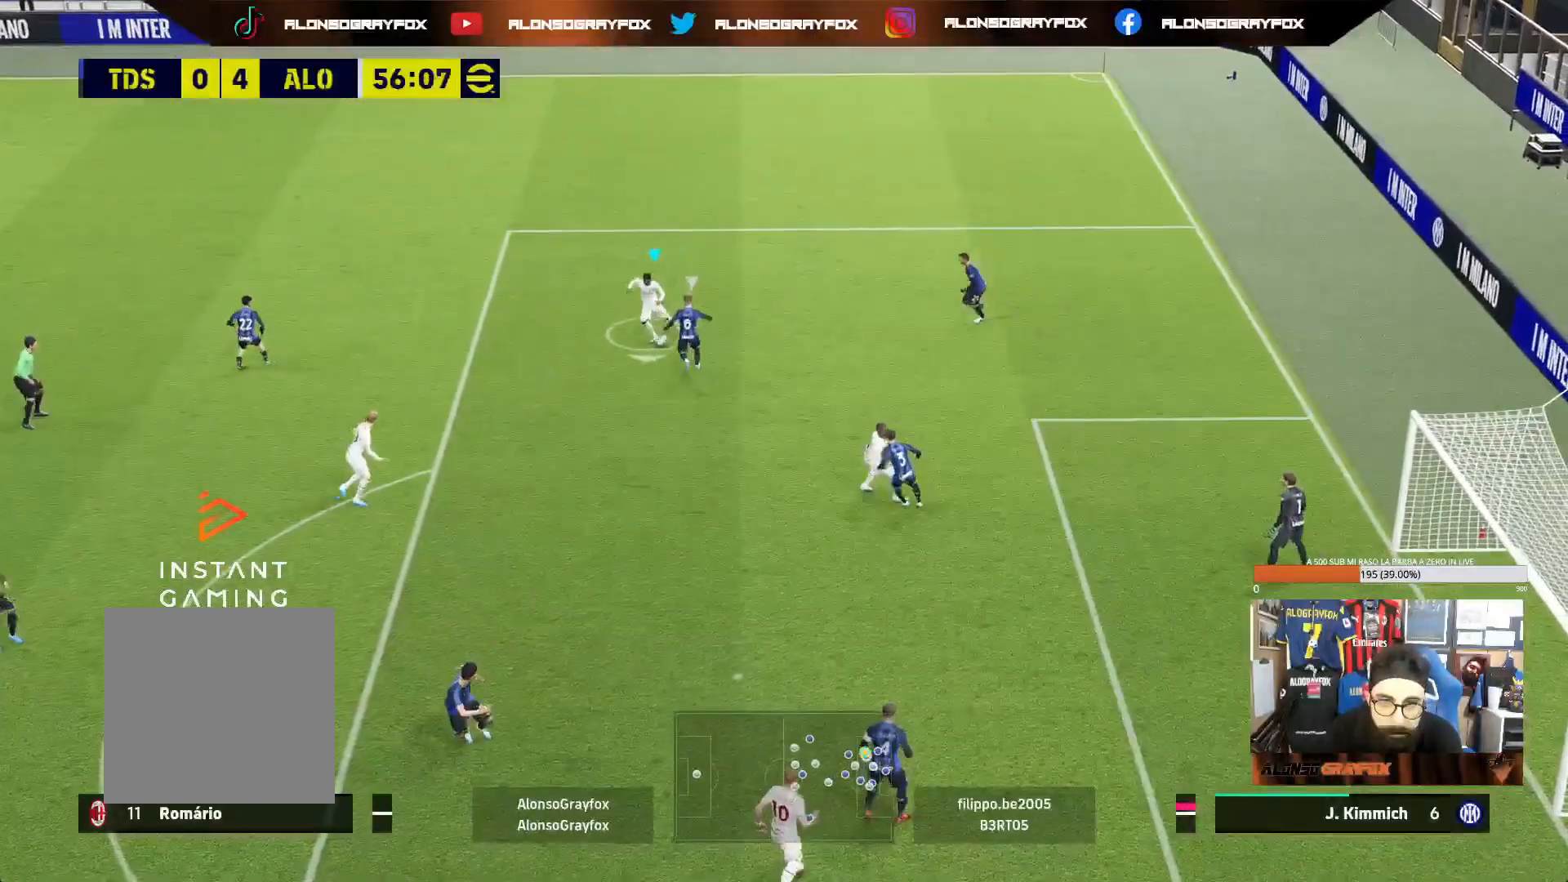
{"buttons": [], "left_stick": "down", "right_stick": "center", "events": []}
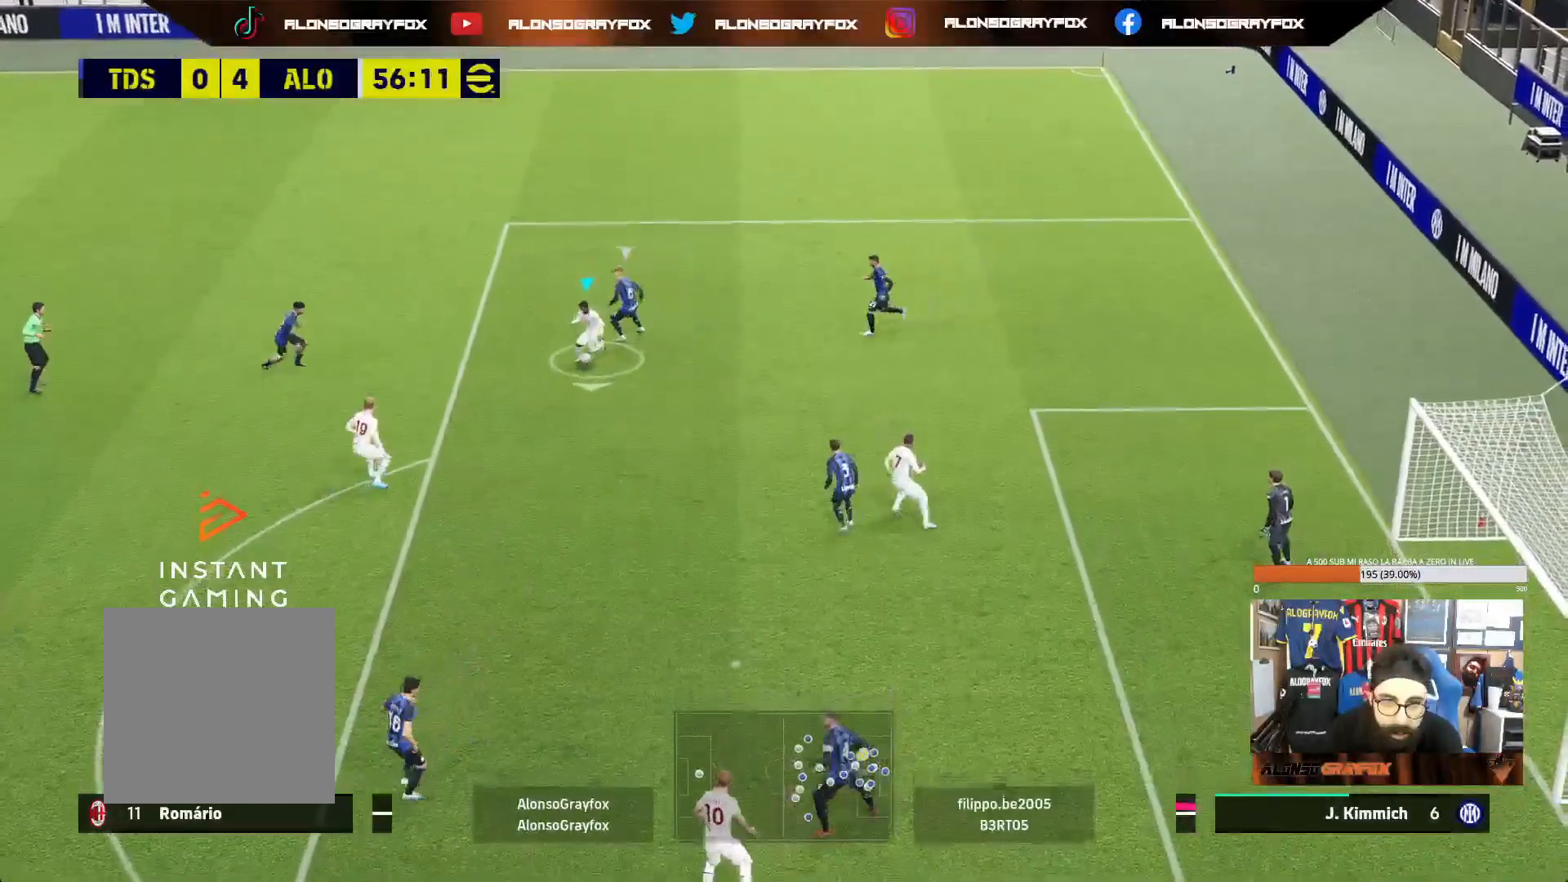
{"buttons": [], "left_stick": "down", "right_stick": "center", "events": []}
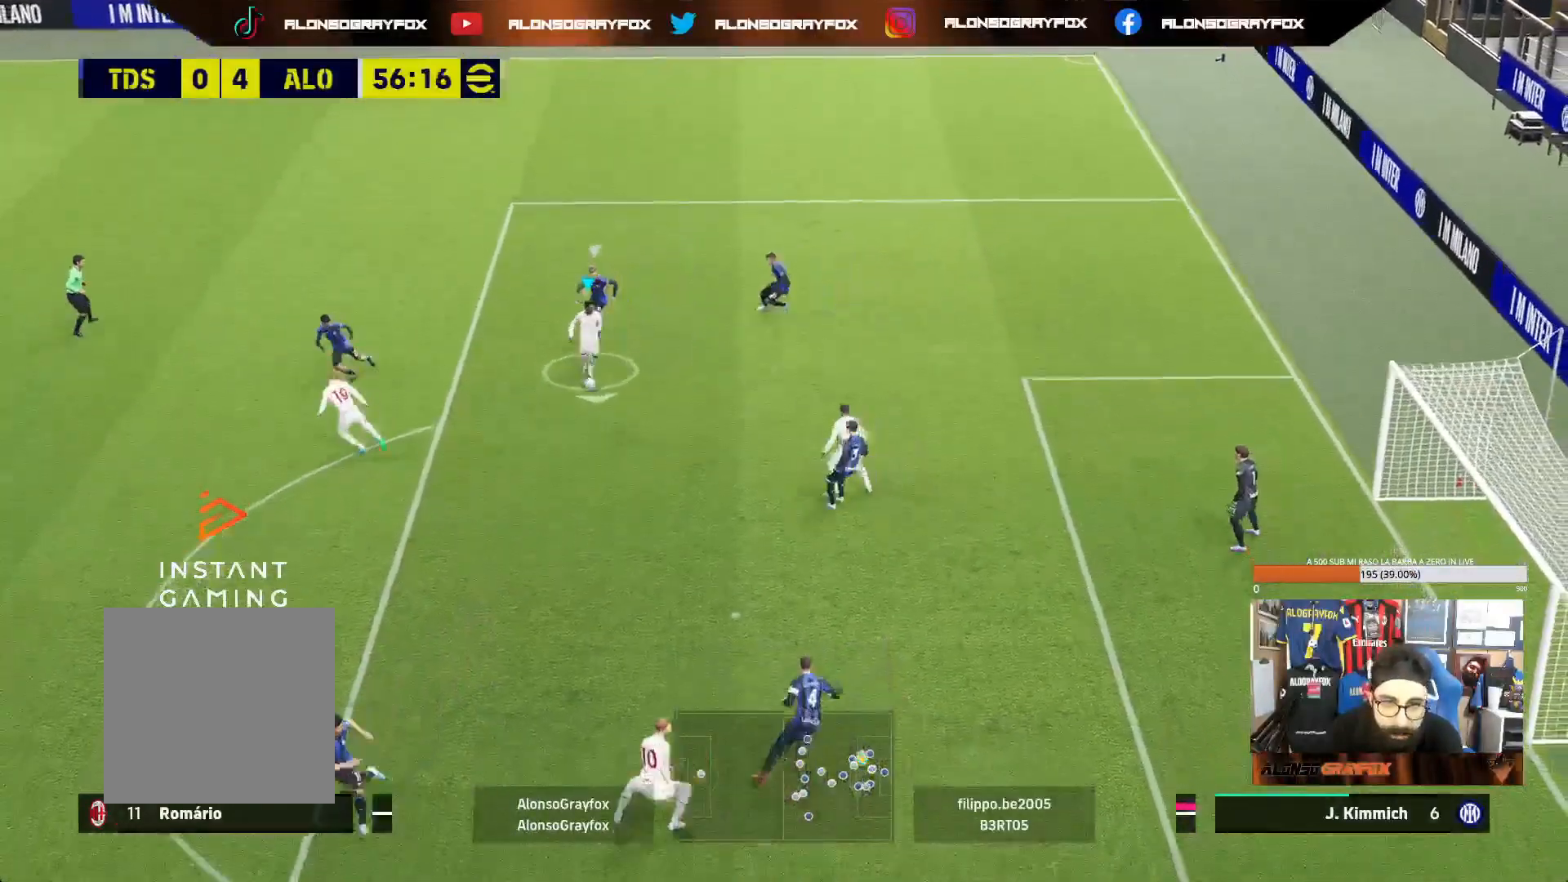
{"buttons": [], "left_stick": "center", "right_stick": "center", "events": [[500, "left_stick", "center"]]}
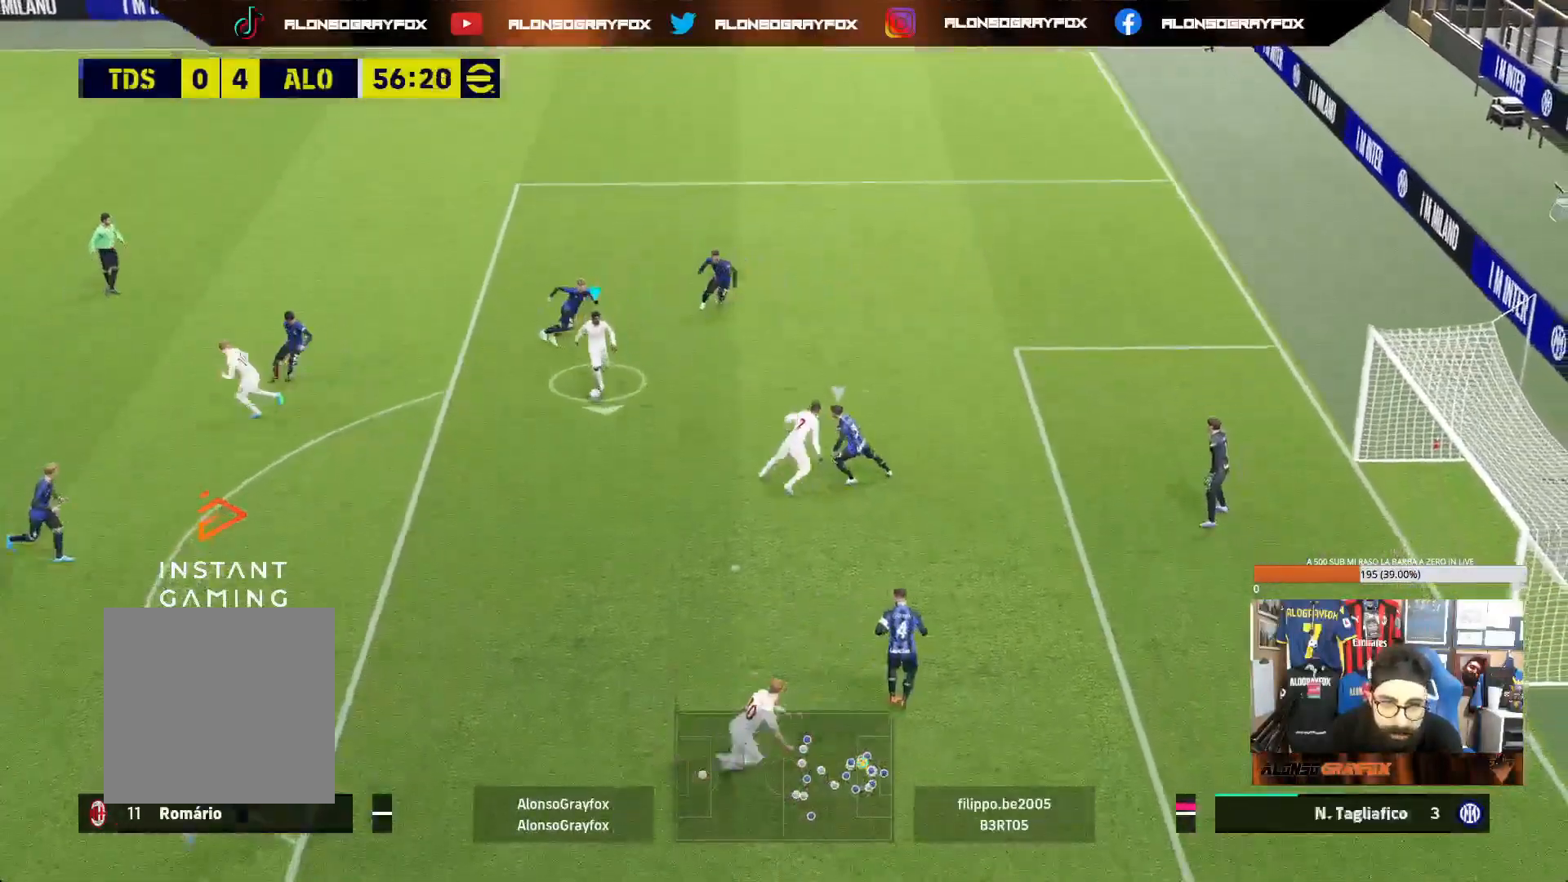
{"buttons": ["R1"], "left_stick": "down", "right_stick": "center", "events": [[100, "right_stick", "left"], [233, "left_stick", "down"], [400, "right_stick", "center"], [483, "R1", "down"]]}
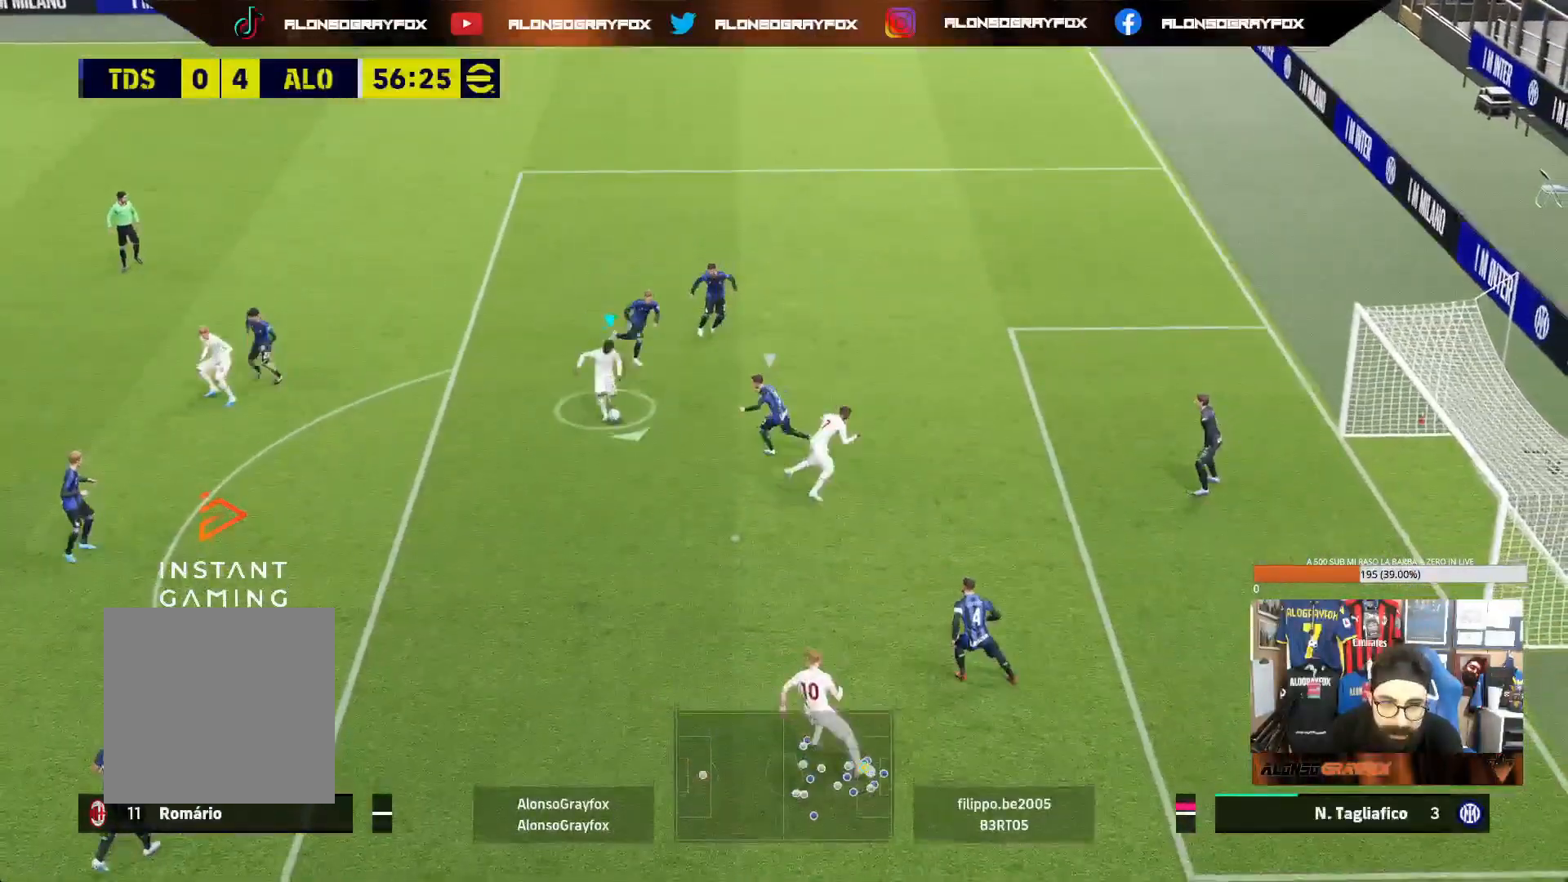
{"buttons": ["CIRCLE", "R1"], "left_stick": "down", "right_stick": "center", "events": [[383, "CIRCLE", "down"]]}
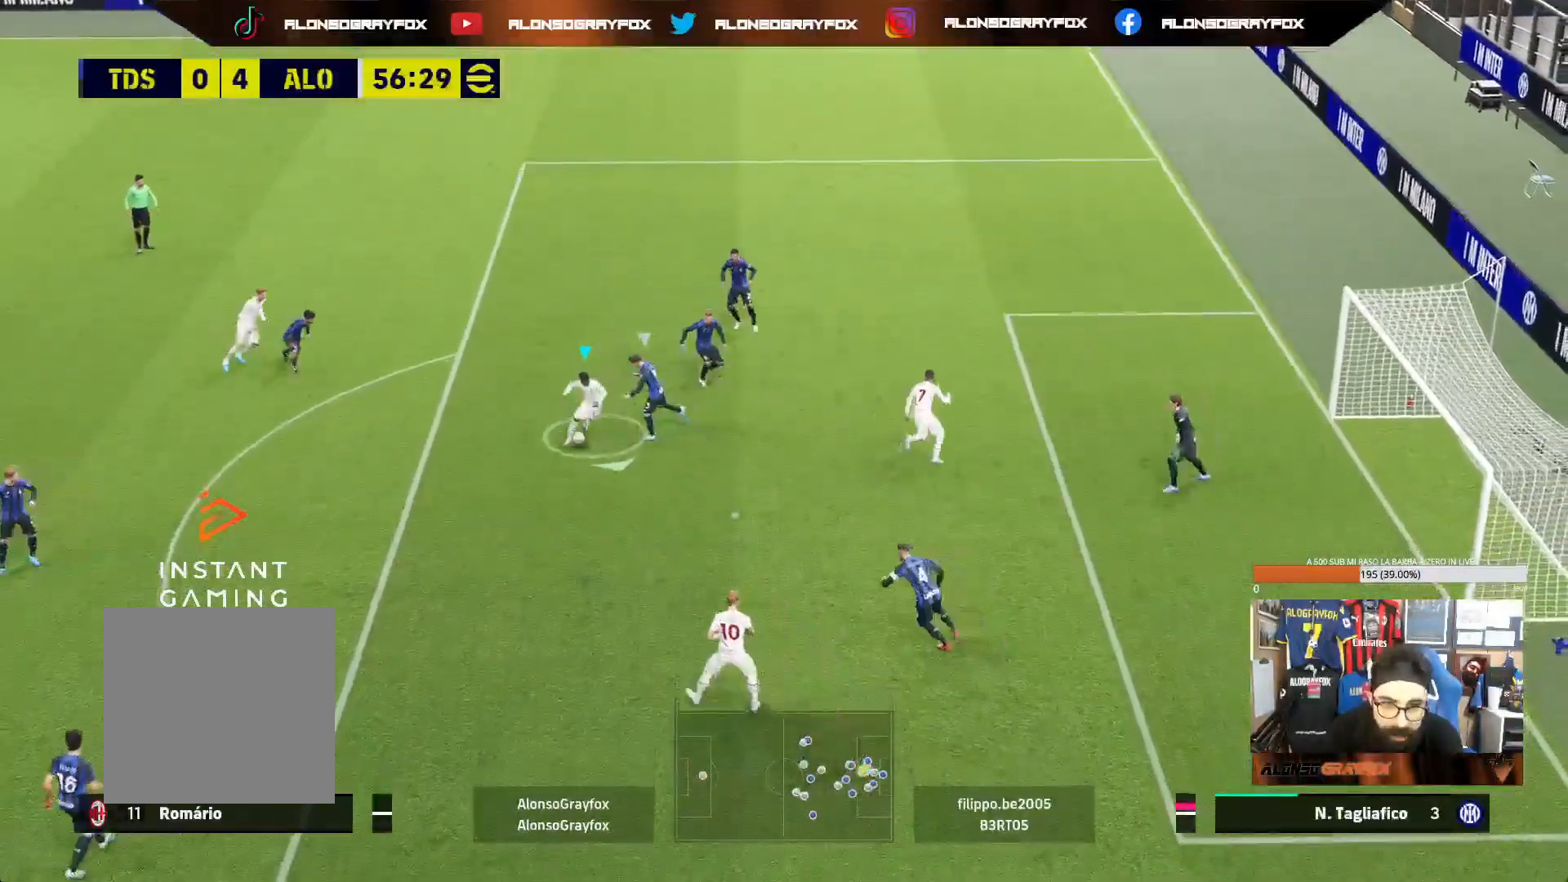
{"buttons": ["R1"], "left_stick": "down", "right_stick": "center", "events": [[17, "CIRCLE", "up"]]}
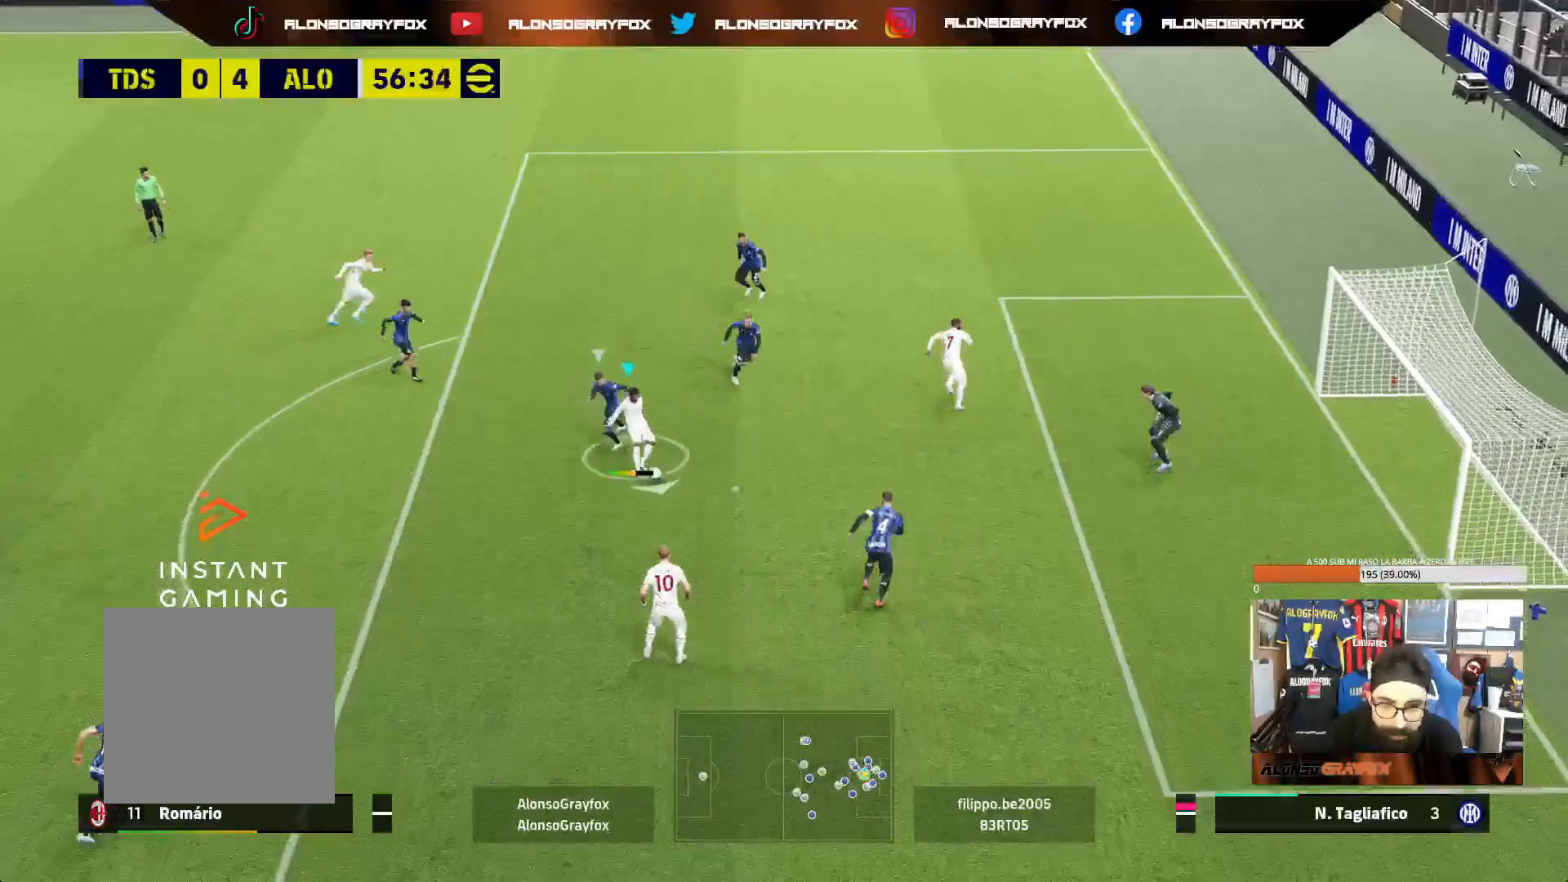
{"buttons": ["R1"], "left_stick": "down", "right_stick": "center", "events": []}
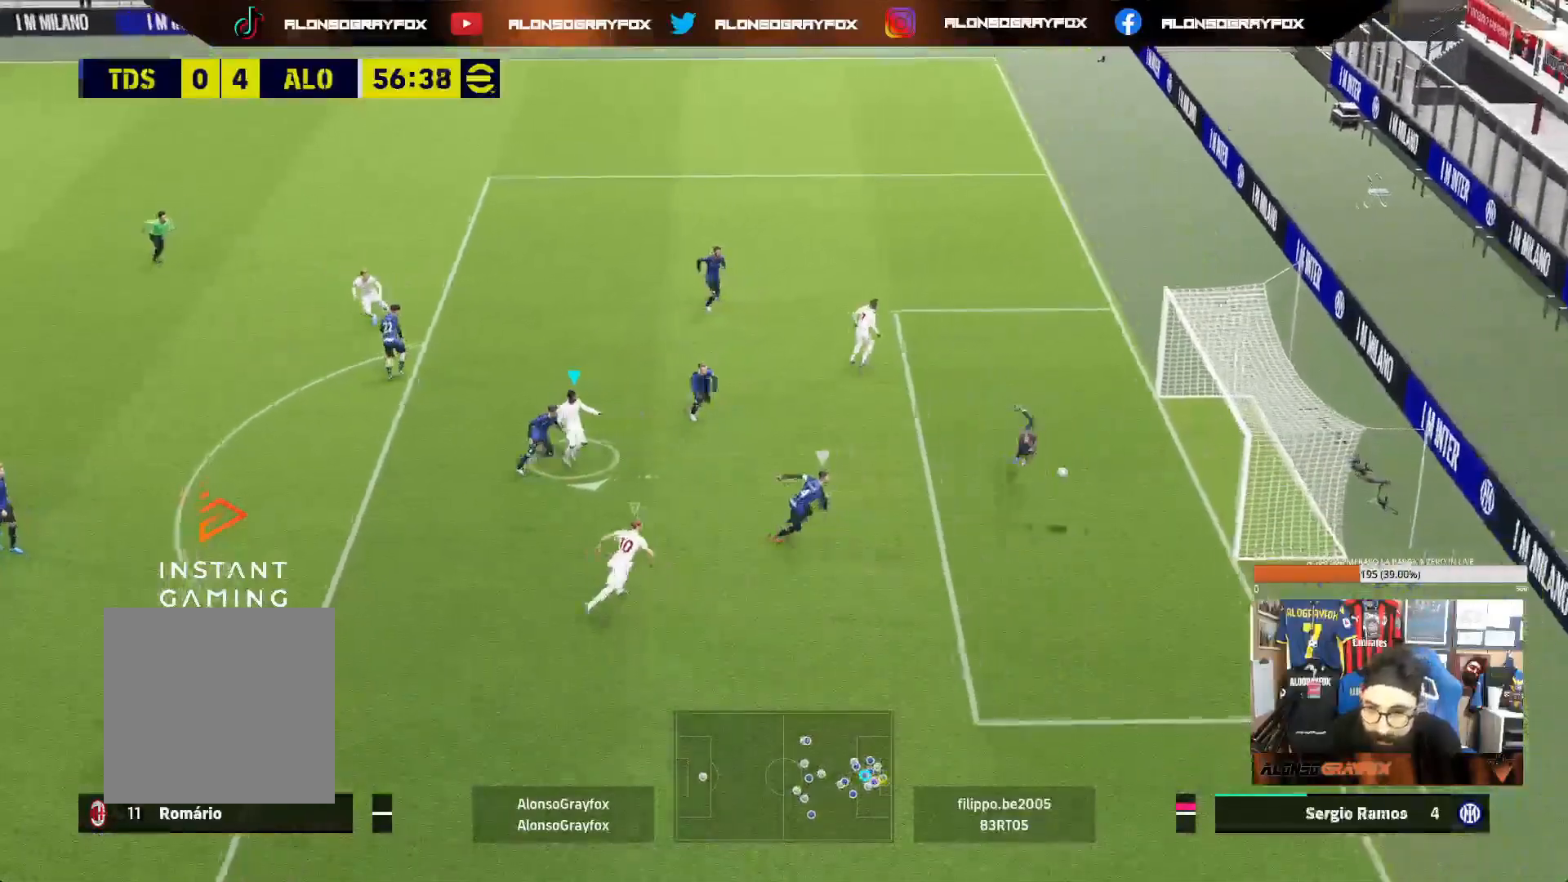
{"buttons": [], "left_stick": "center", "right_stick": "center", "events": [[33, "R1", "up"], [133, "left_stick", "center"]]}
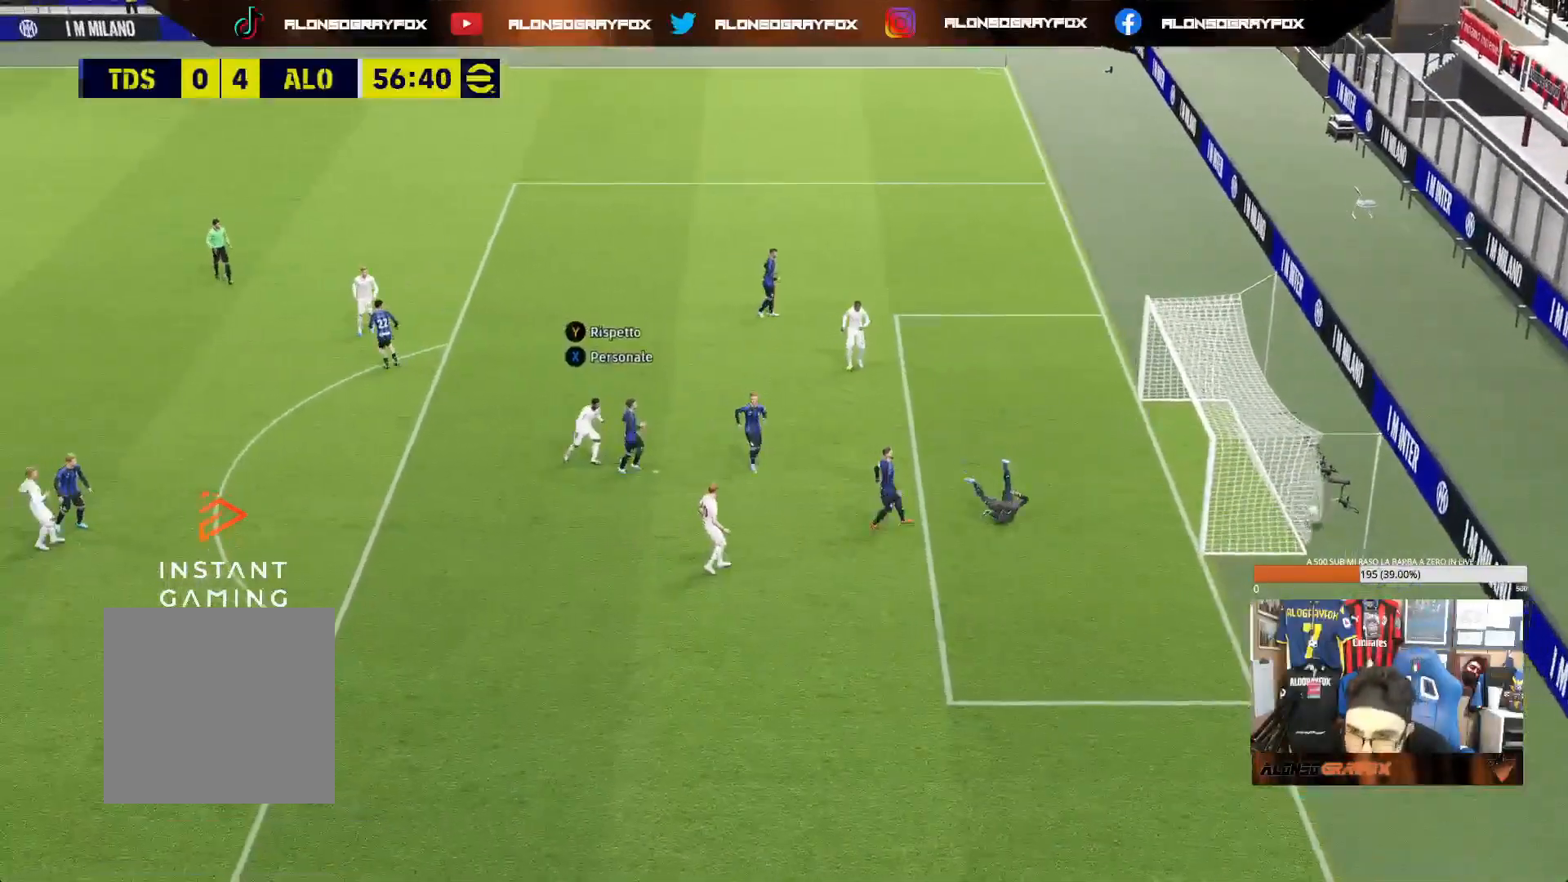
{"buttons": [], "left_stick": "center", "right_stick": "center", "events": []}
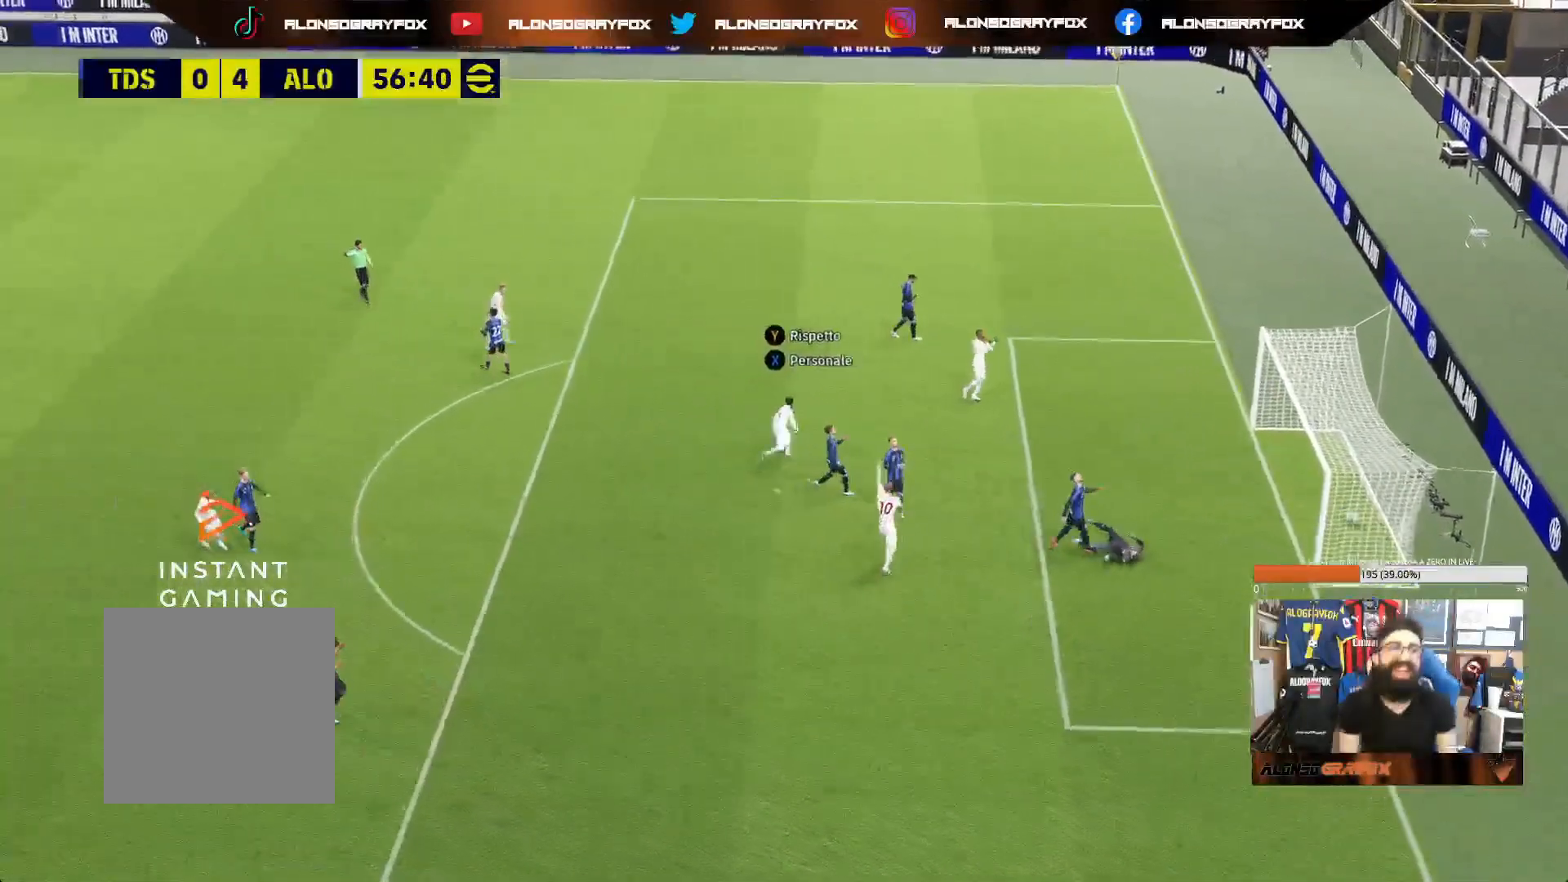
{"buttons": [], "left_stick": "center", "right_stick": "center", "events": []}
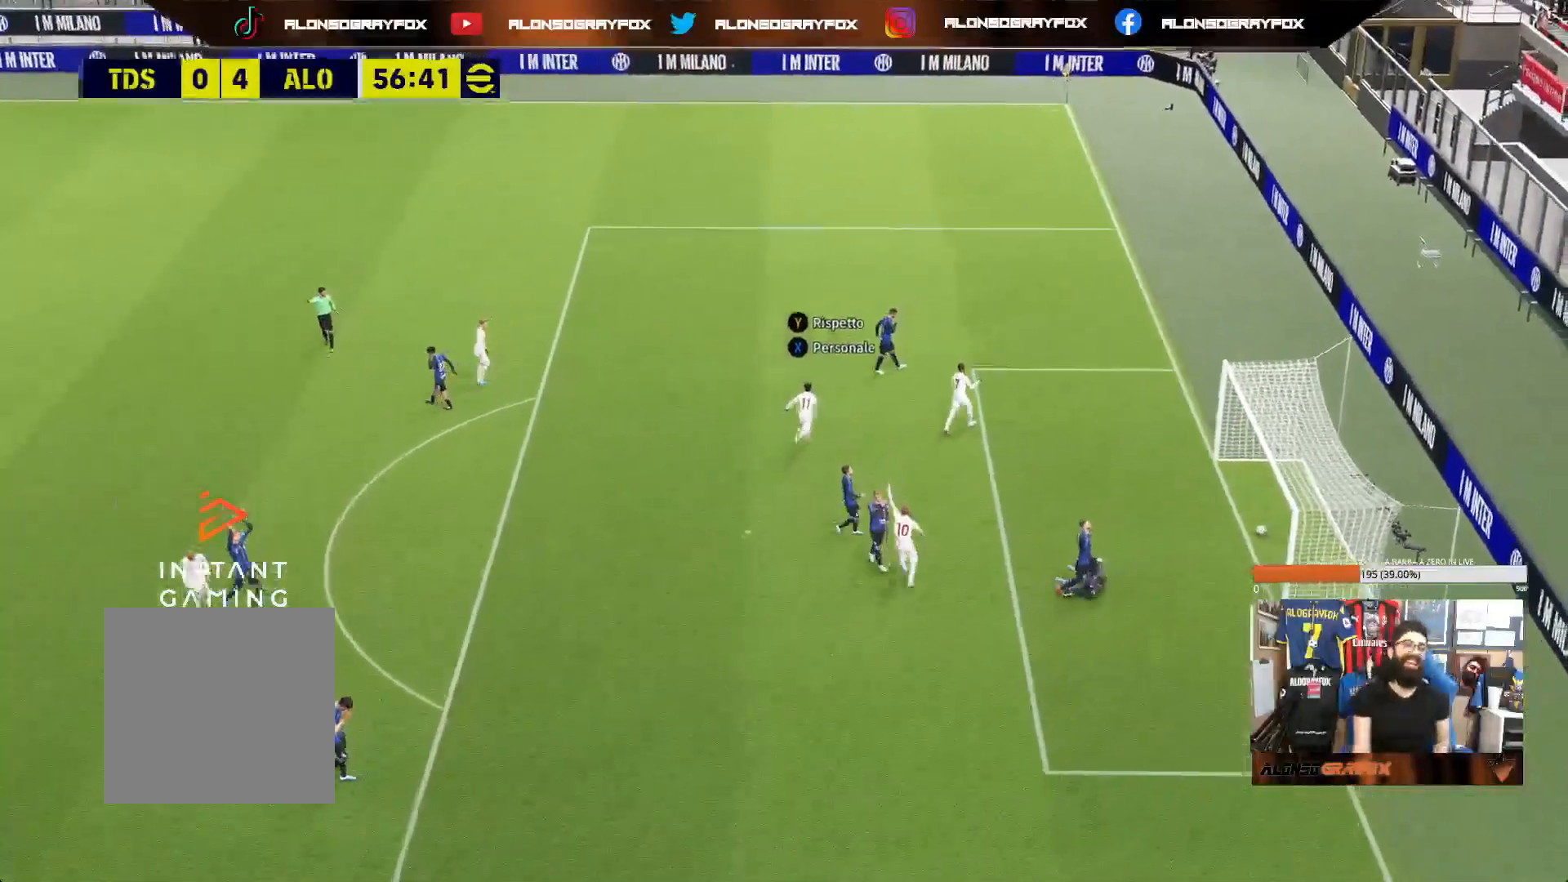
{"buttons": [], "left_stick": "center", "right_stick": "center", "events": []}
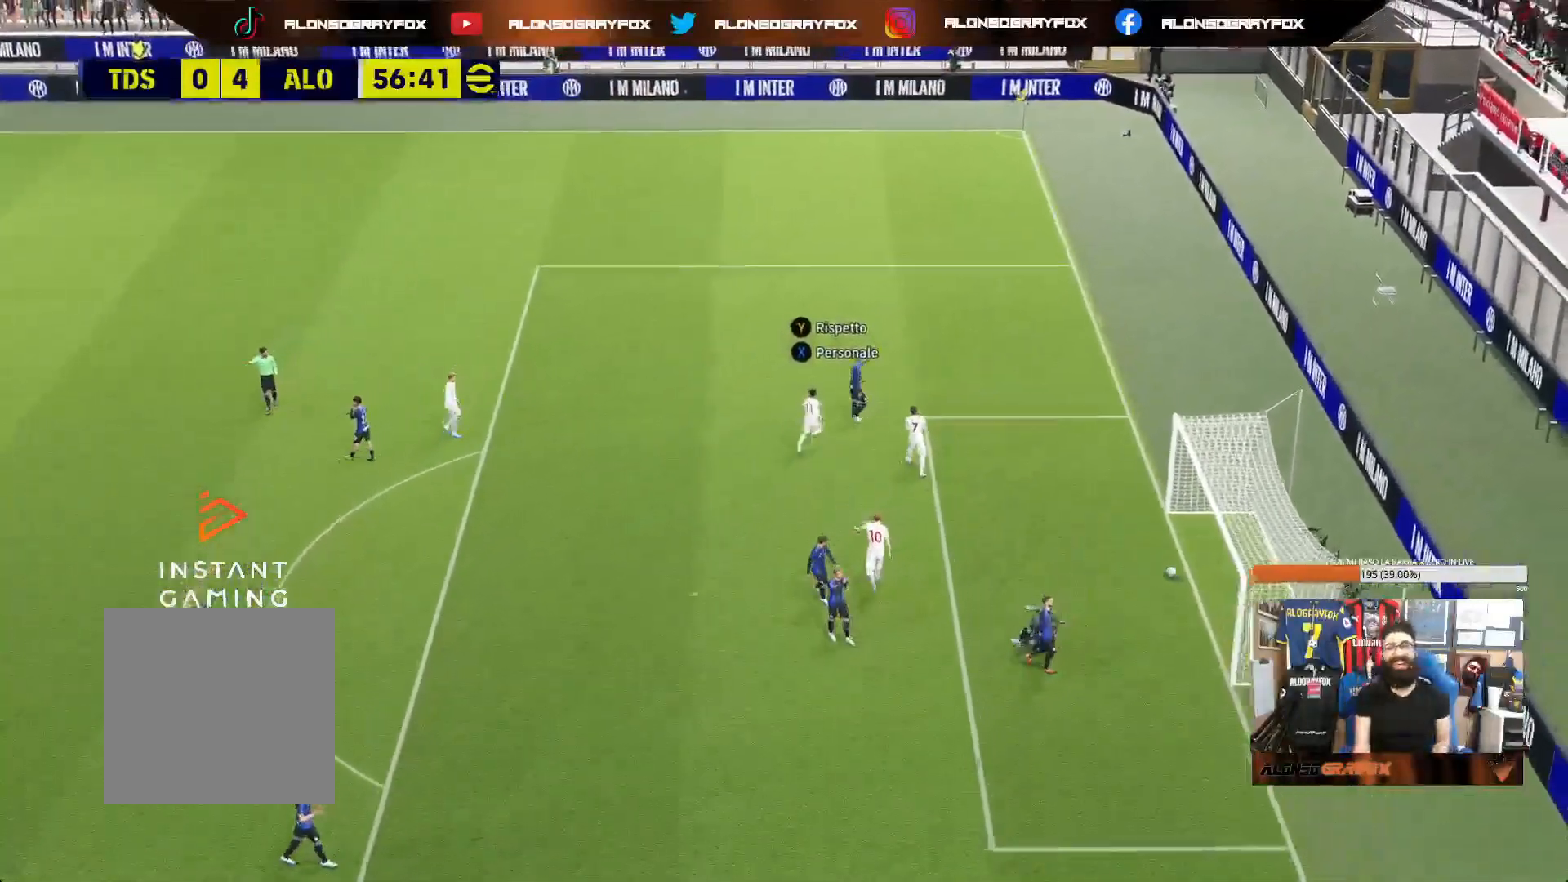
{"buttons": ["CROSS"], "left_stick": "center", "right_stick": "center", "events": [[450, "CROSS", "down"]]}
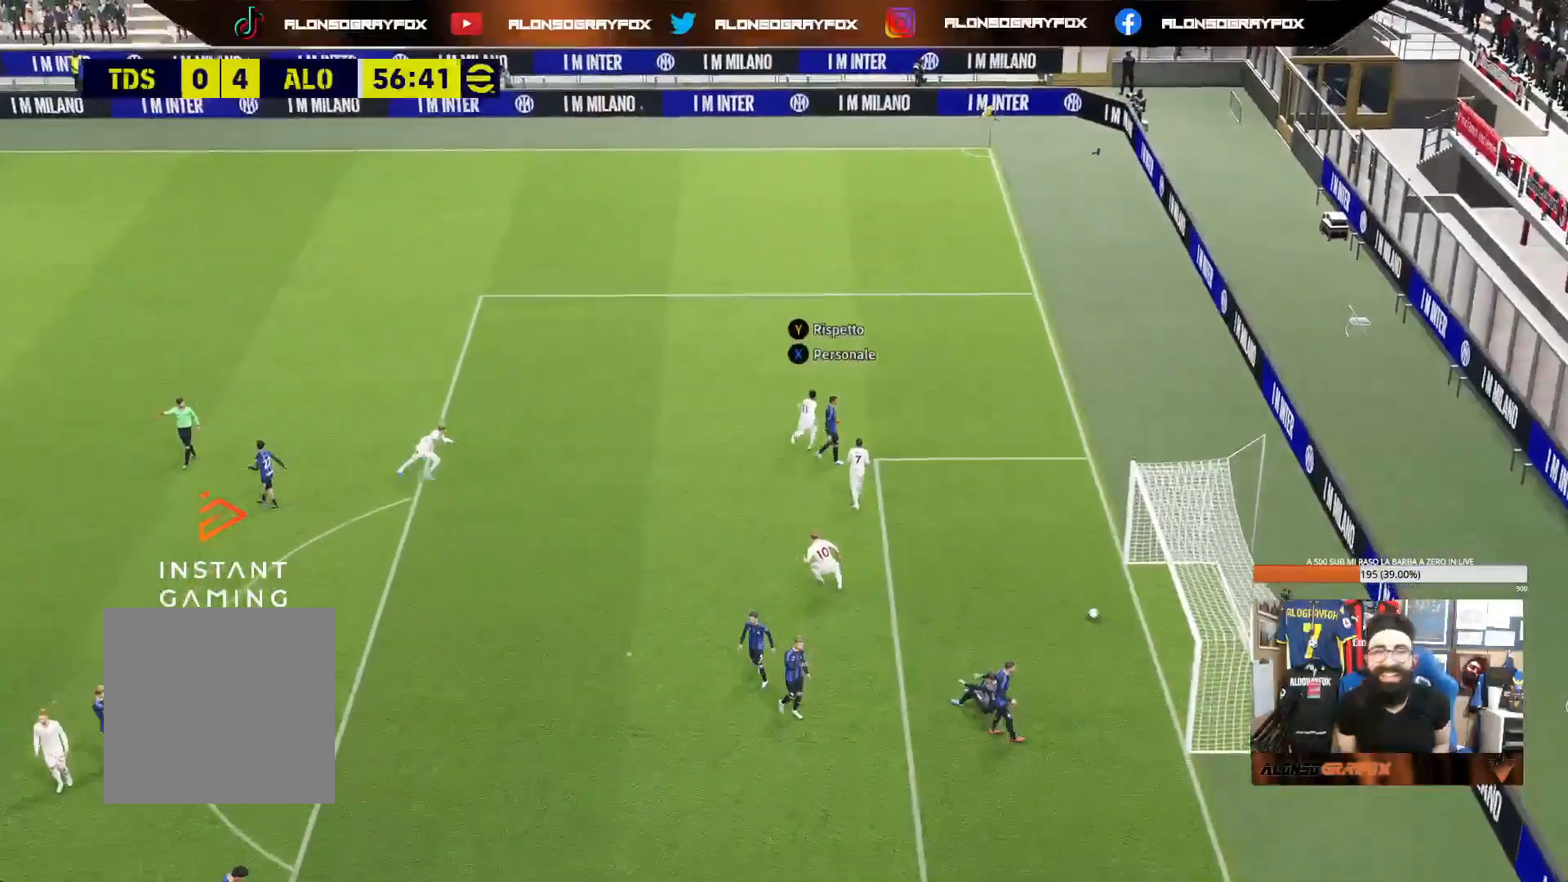
{"buttons": ["CROSS"], "left_stick": "center", "right_stick": "center", "events": [[50, "CROSS", "up"], [133, "CROSS", "down"], [233, "CROSS", "up"], [317, "CROSS", "down"], [400, "CROSS", "up"], [483, "CROSS", "down"]]}
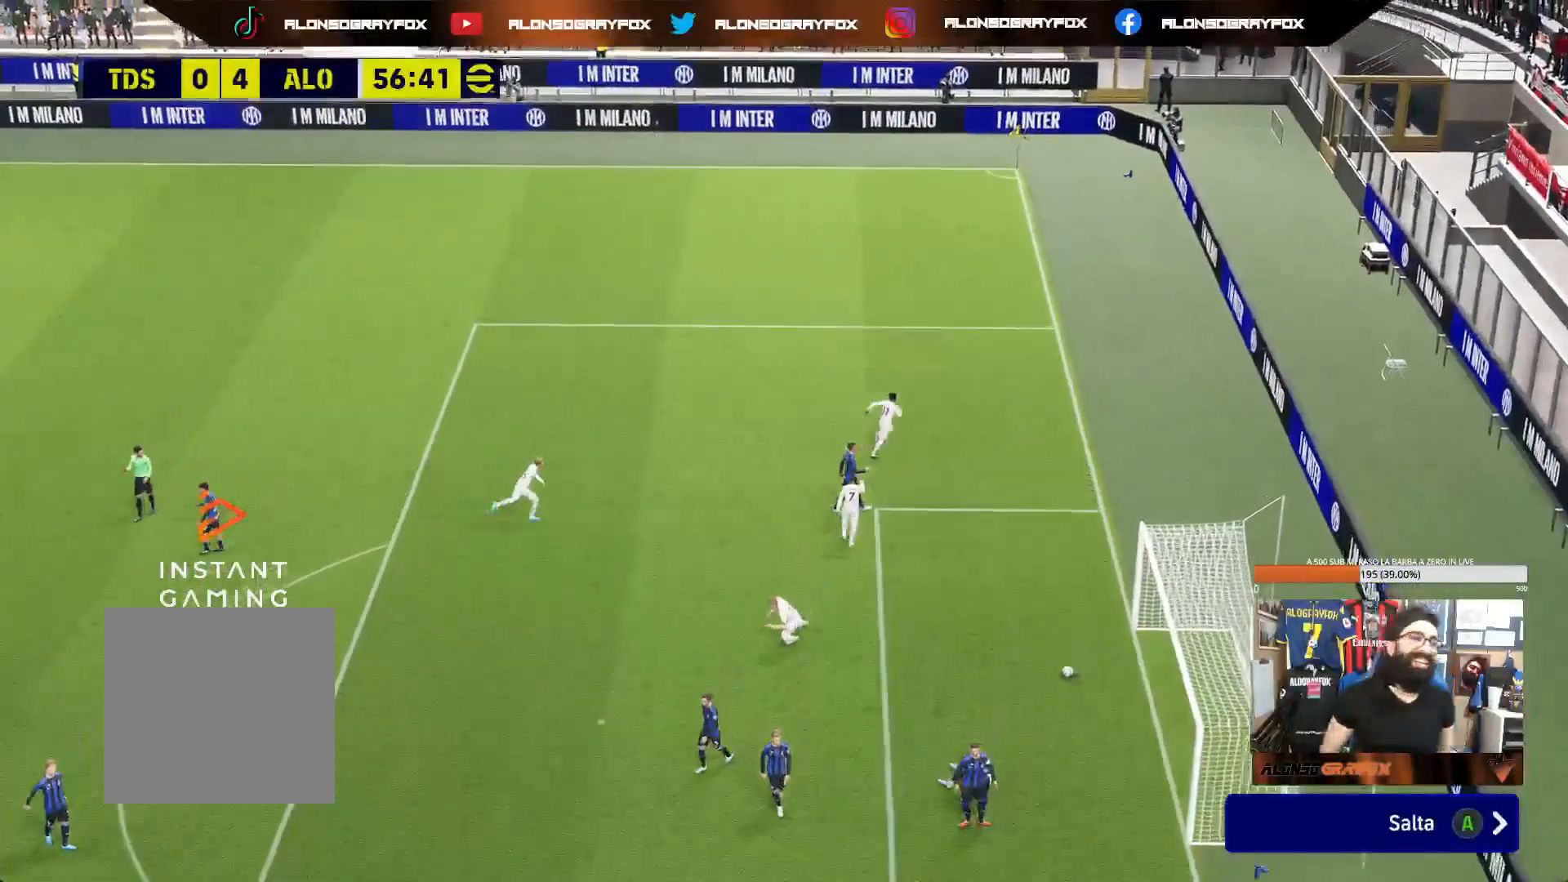
{"buttons": [], "left_stick": "center", "right_stick": "center", "events": [[83, "CROSS", "up"], [133, "CROSS", "down"], [250, "CROSS", "up"]]}
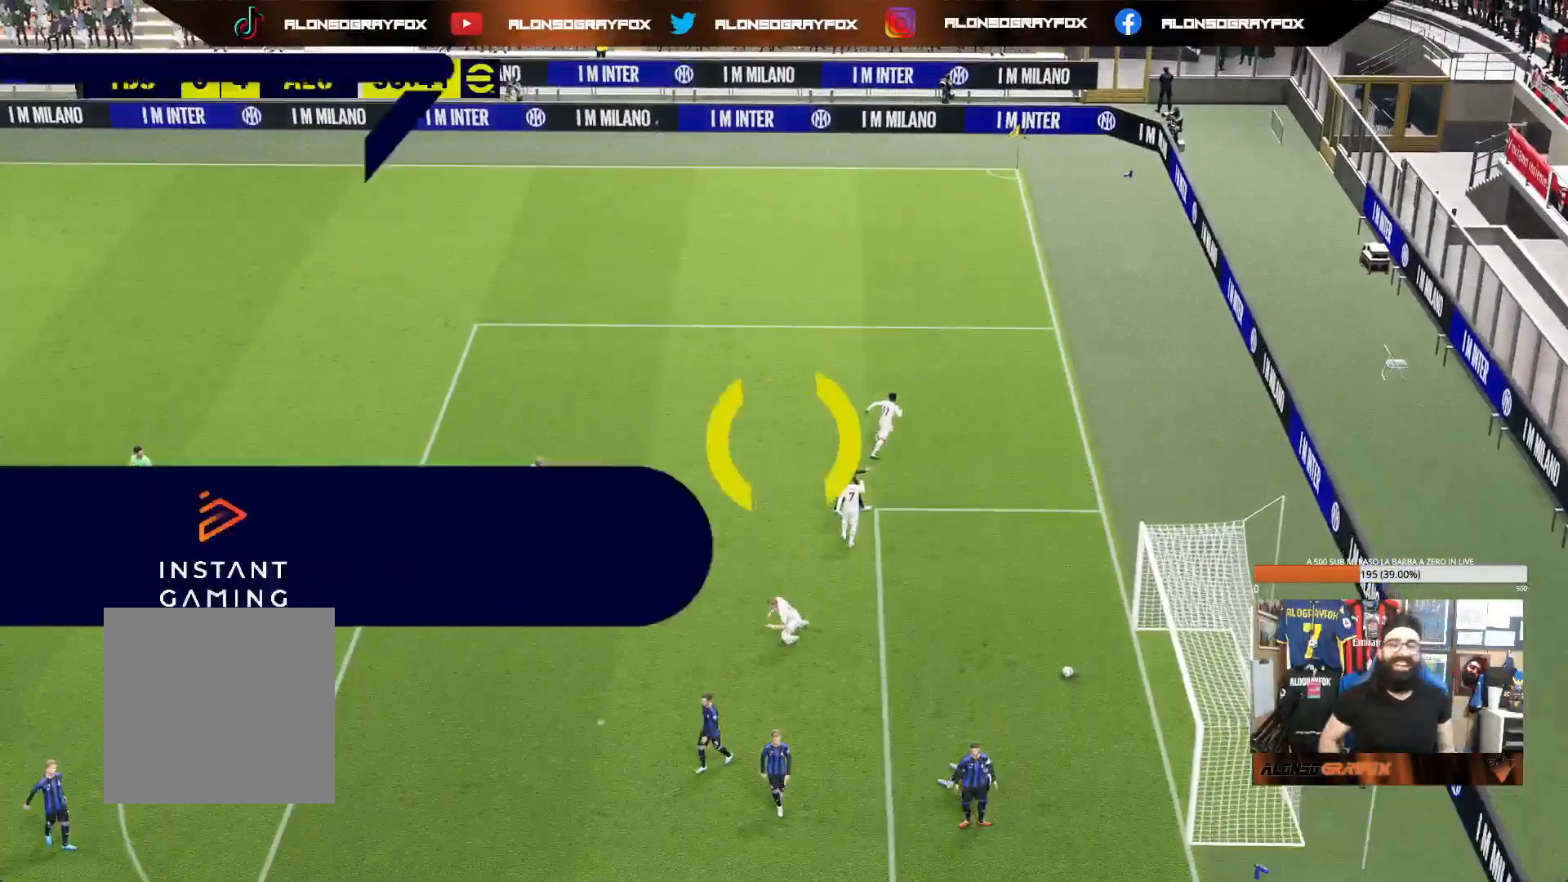
{"buttons": [], "left_stick": "center", "right_stick": "center", "events": []}
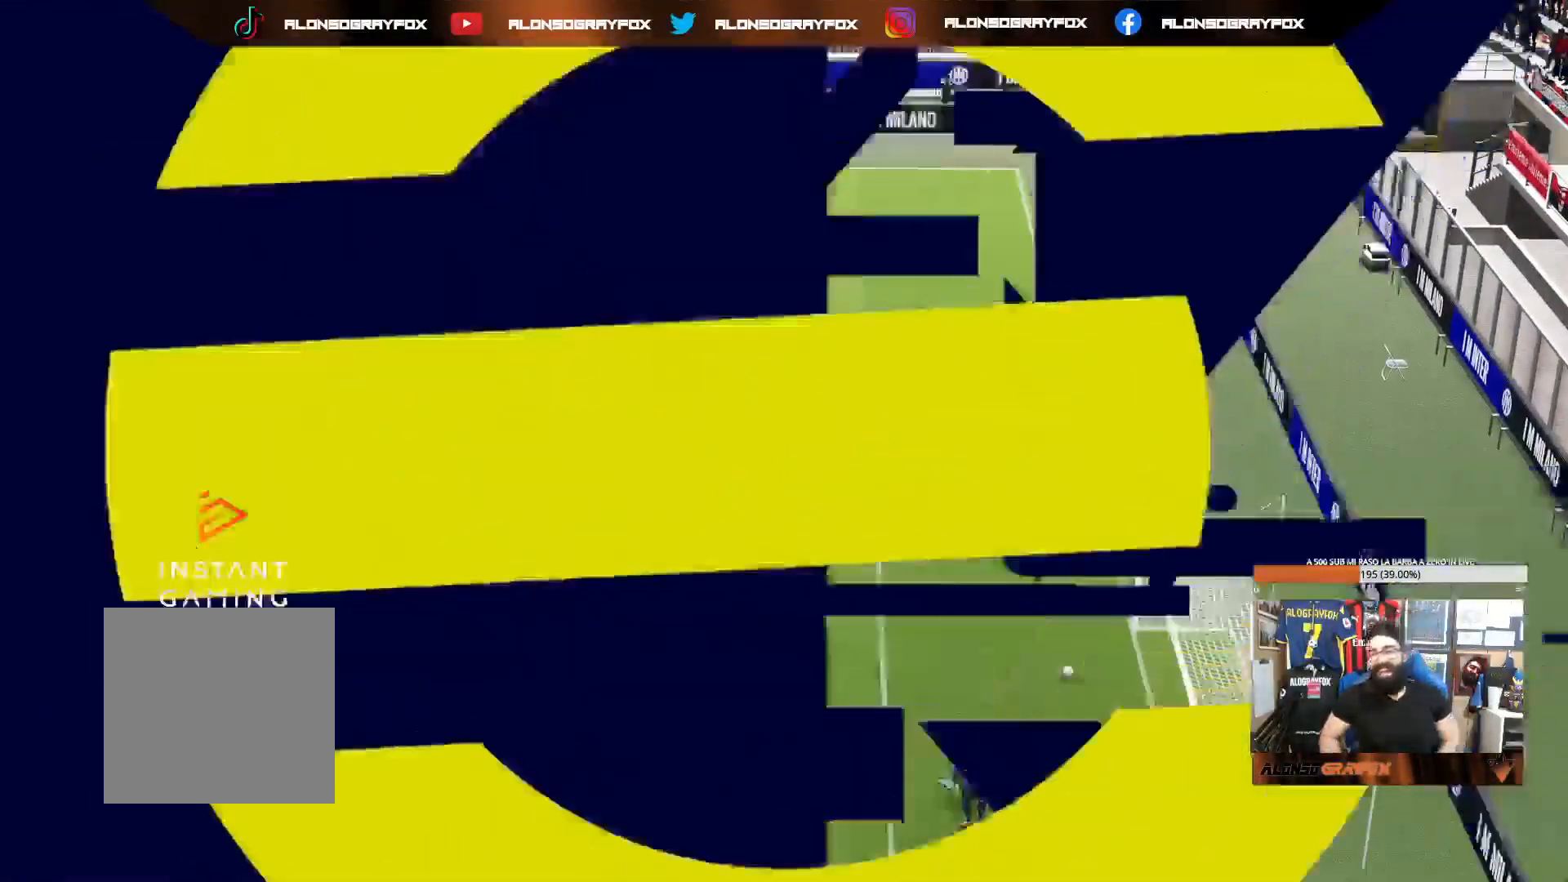
{"buttons": [], "left_stick": "center", "right_stick": "center", "events": []}
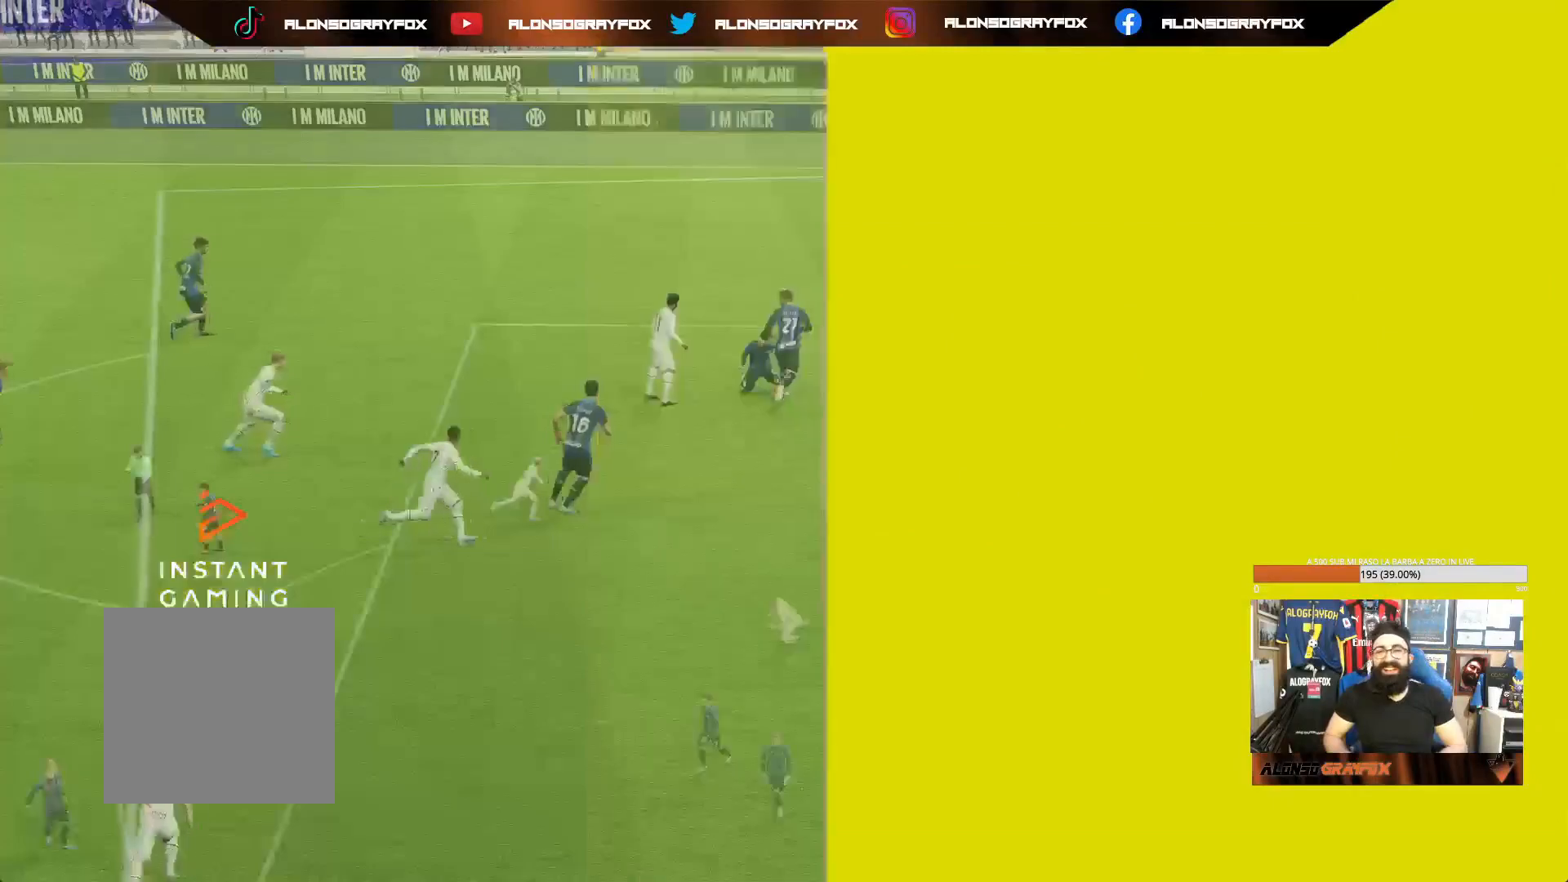
{"buttons": [], "left_stick": "center", "right_stick": "center", "events": []}
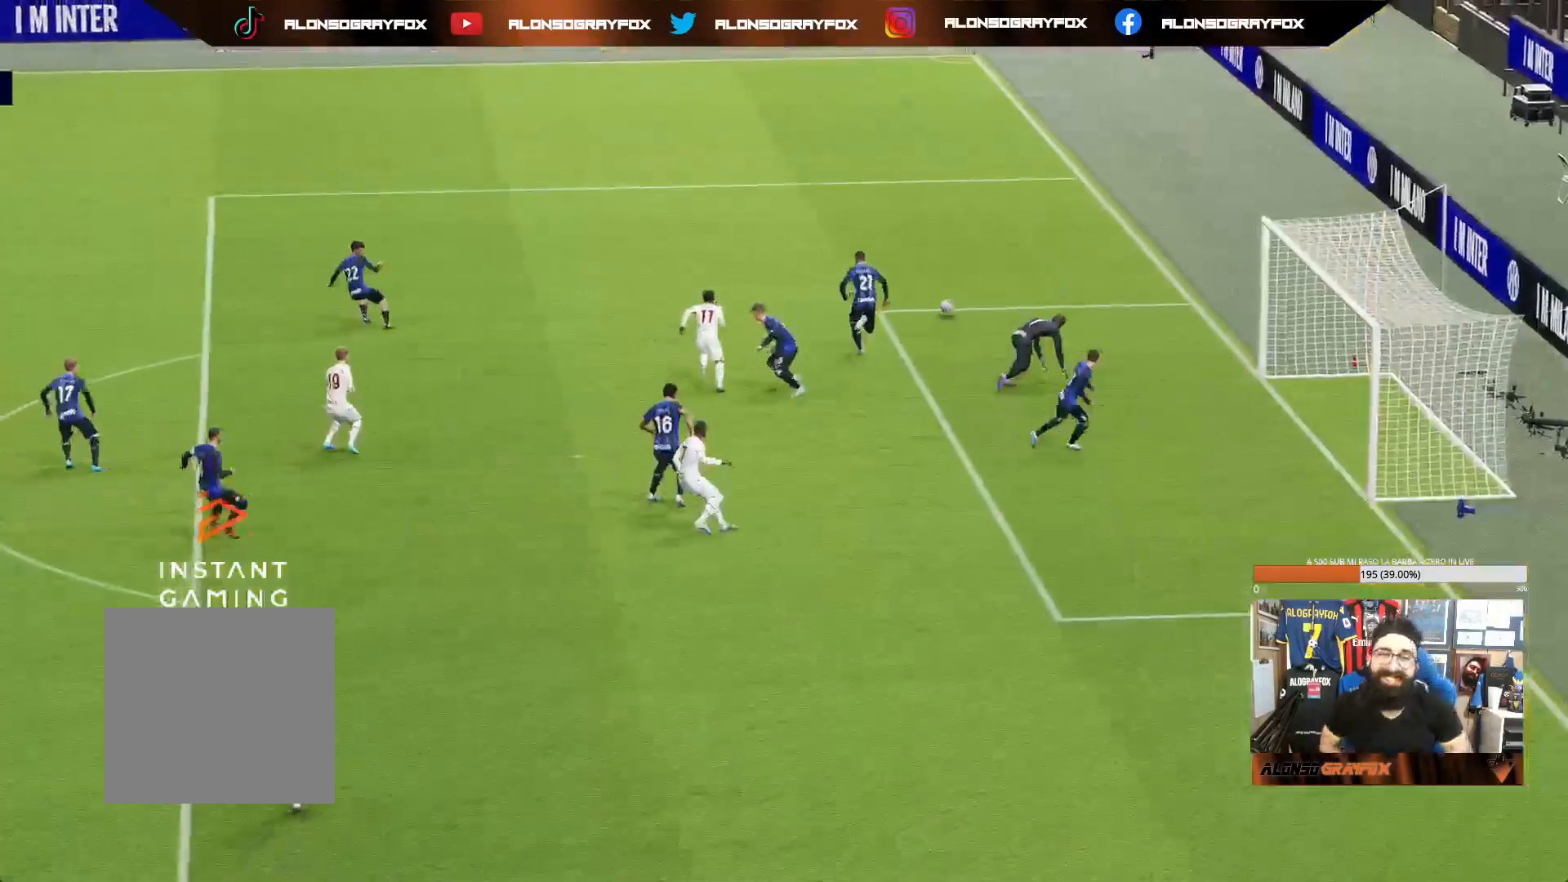
{"buttons": [], "left_stick": "center", "right_stick": "center", "events": [[200, "CROSS", "down"], [300, "CROSS", "up"], [400, "CROSS", "down"], [433, "CROSS", "up"]]}
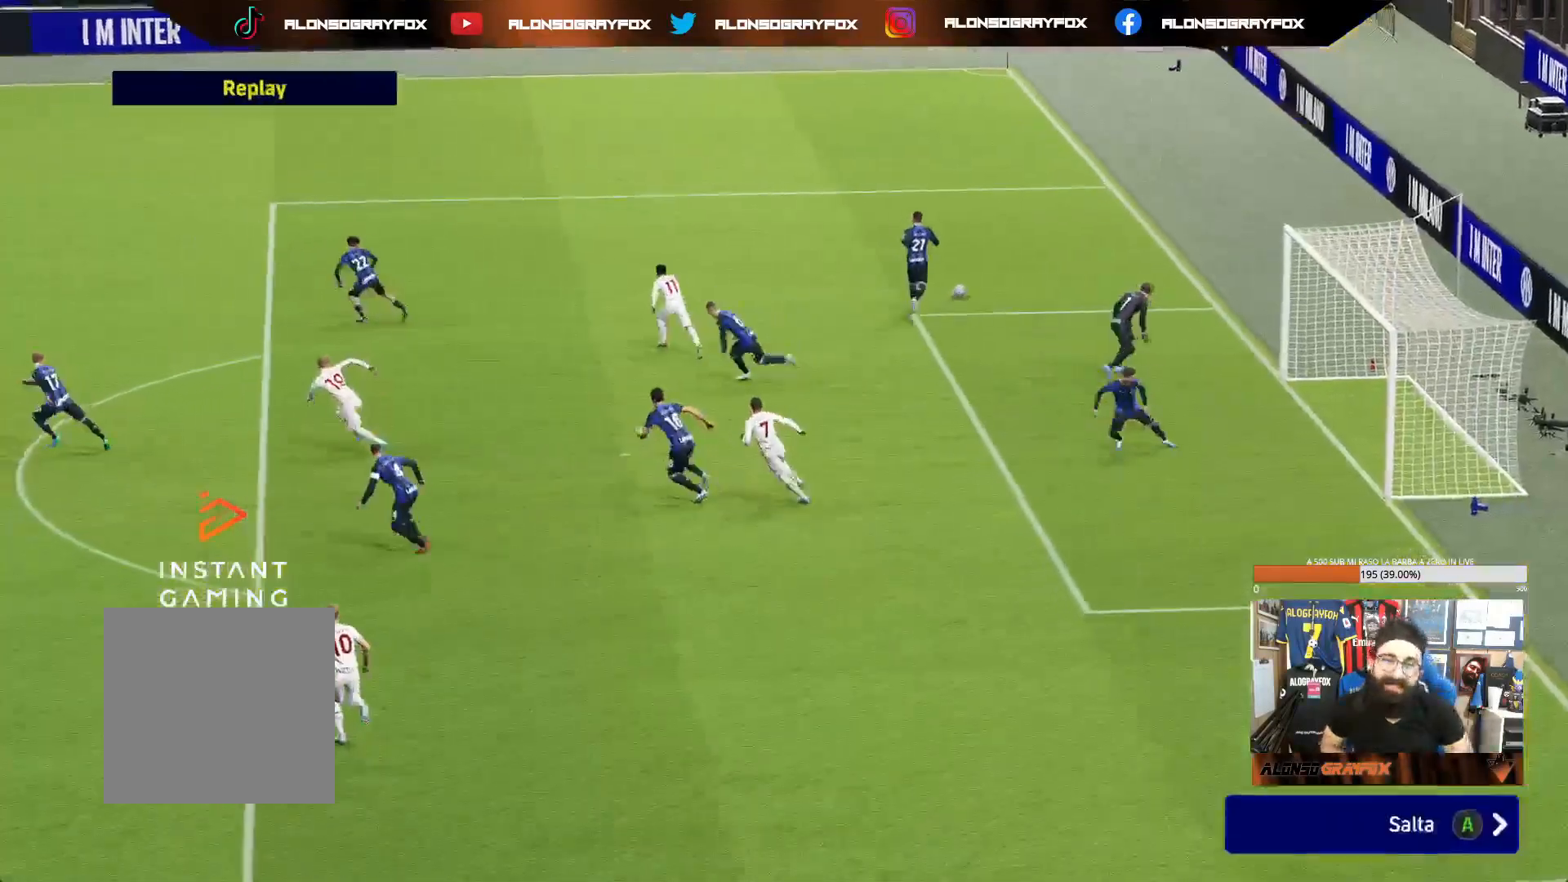
{"buttons": [], "left_stick": "center", "right_stick": "center", "events": [[183, "CROSS", "down"], [283, "CROSS", "up"]]}
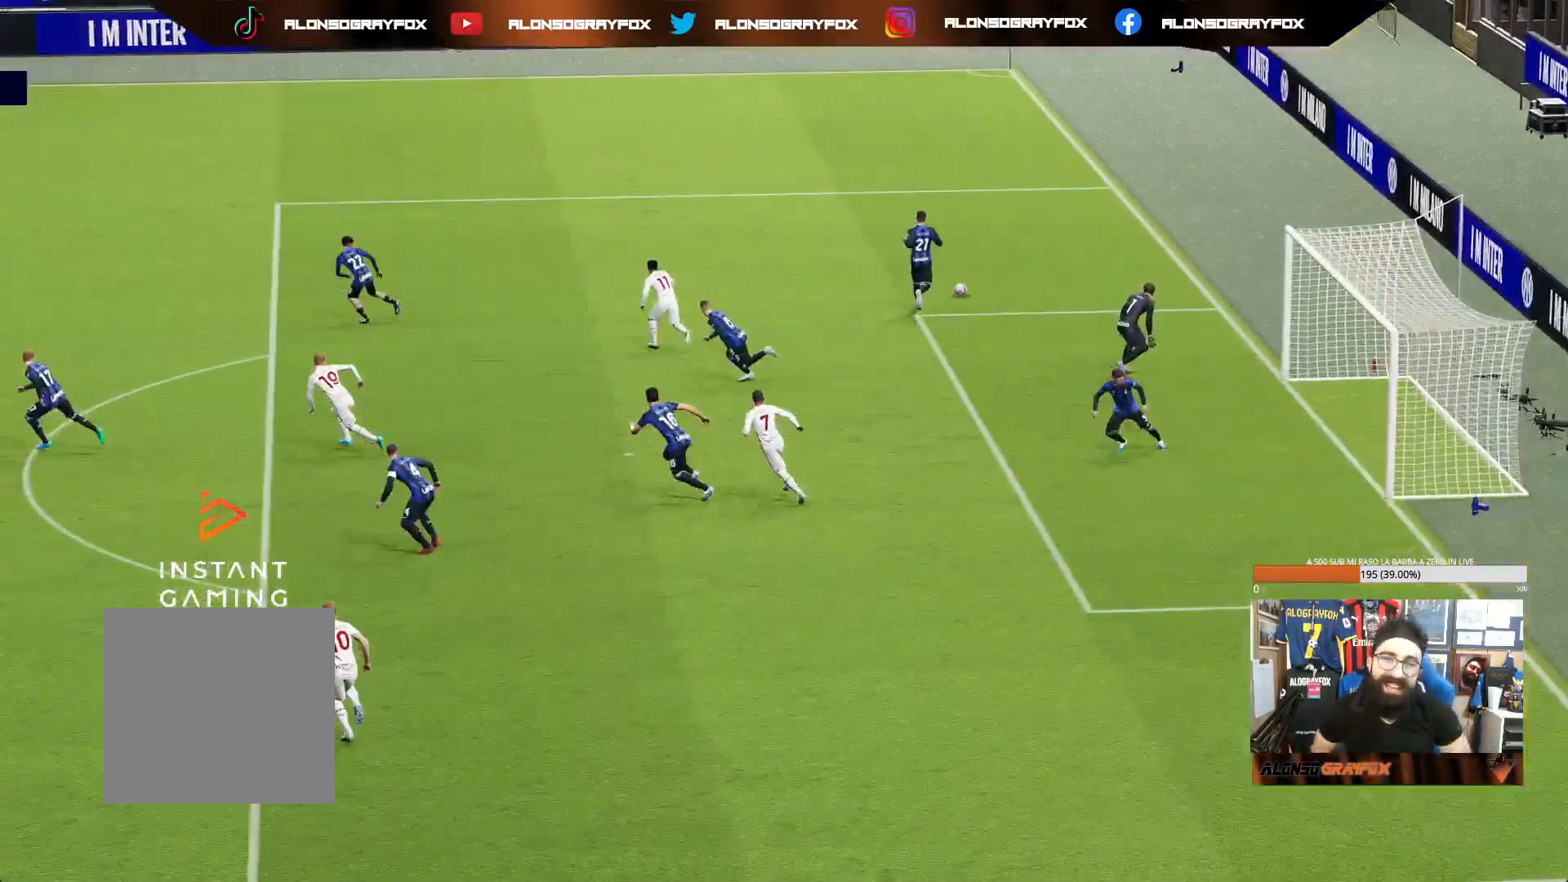
{"buttons": [], "left_stick": "center", "right_stick": "center", "events": []}
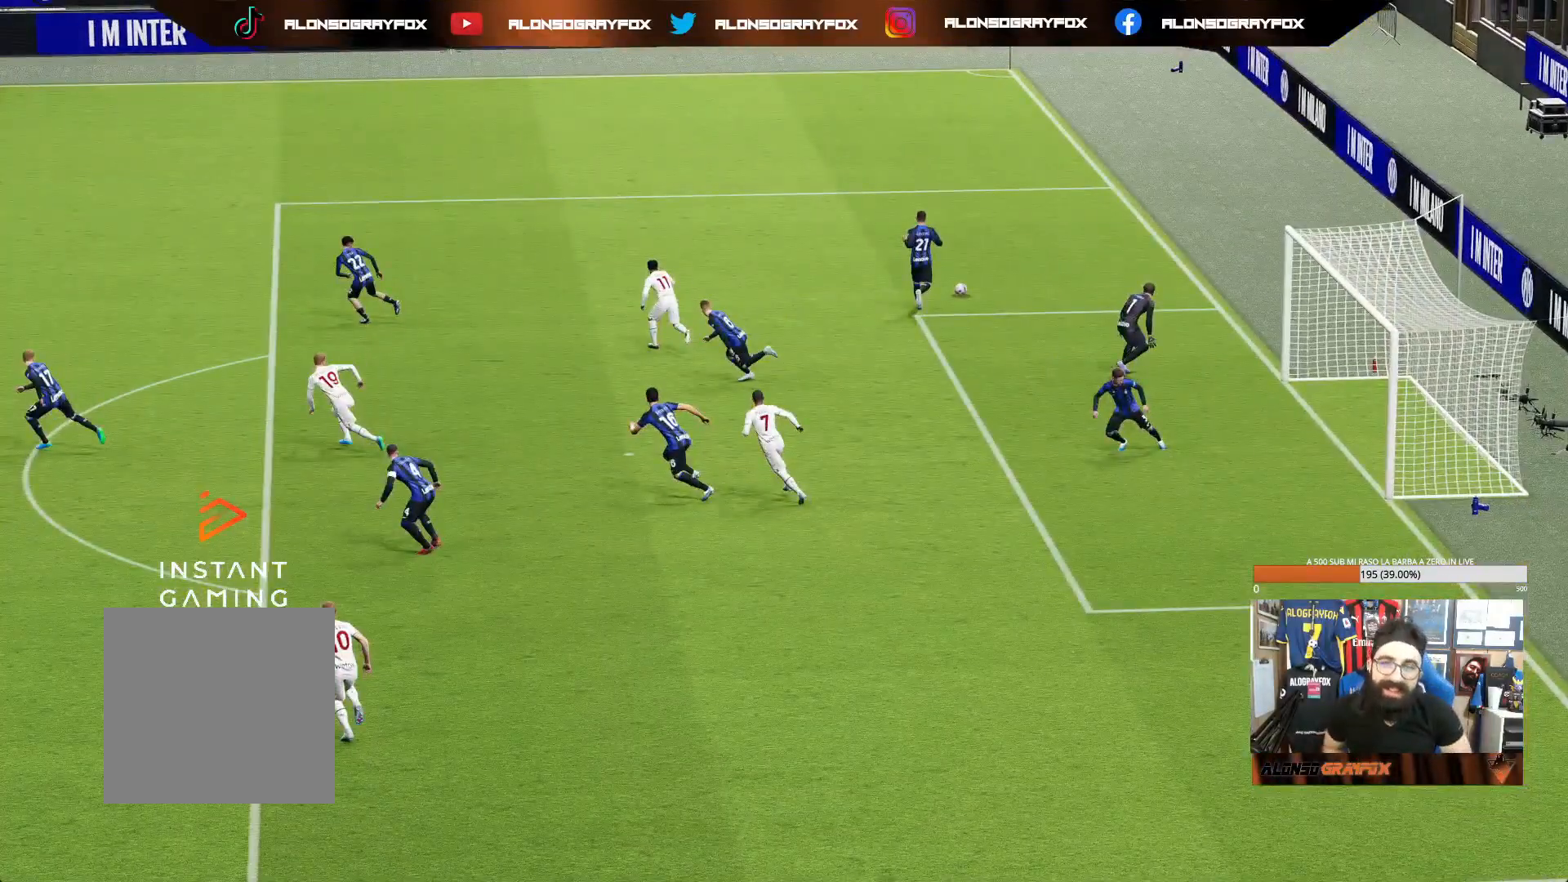
{"buttons": [], "left_stick": "center", "right_stick": "center", "events": []}
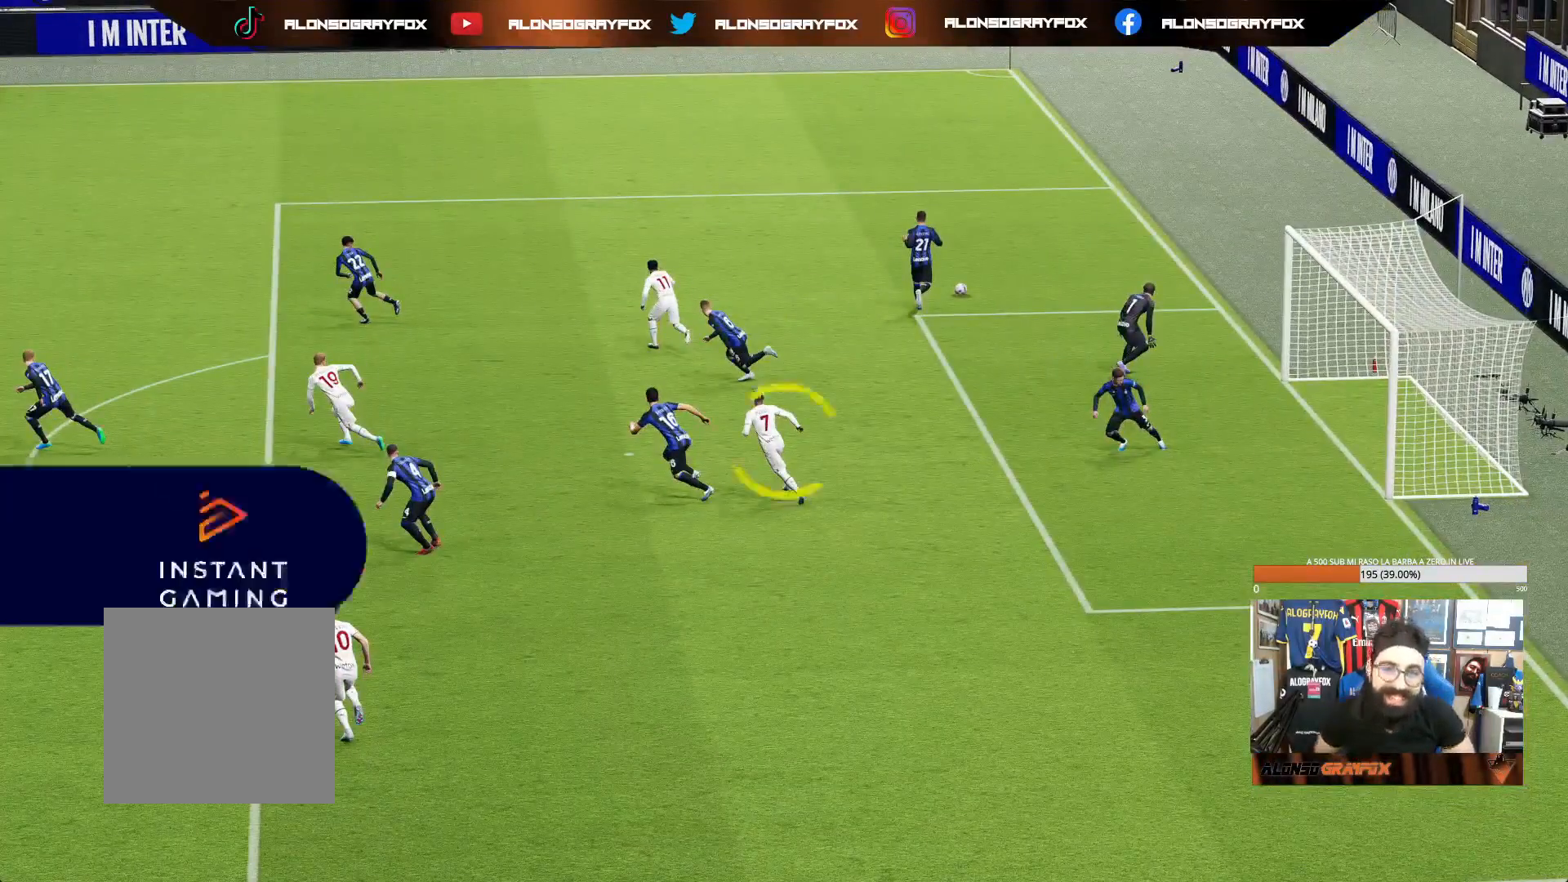
{"buttons": [], "left_stick": "center", "right_stick": "center", "events": []}
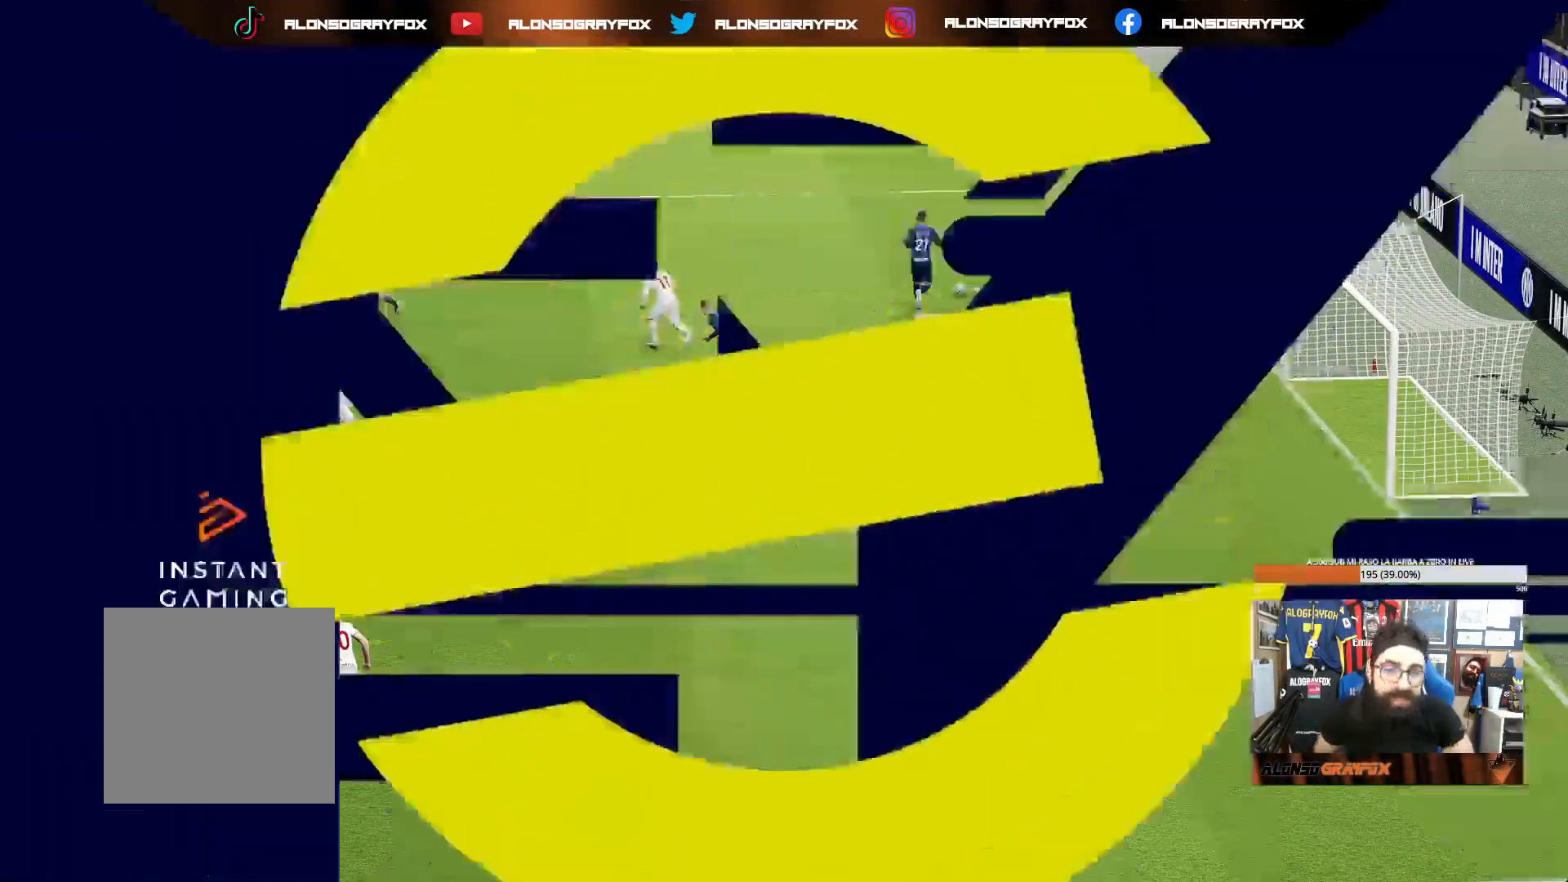
{"buttons": [], "left_stick": "center", "right_stick": "center", "events": []}
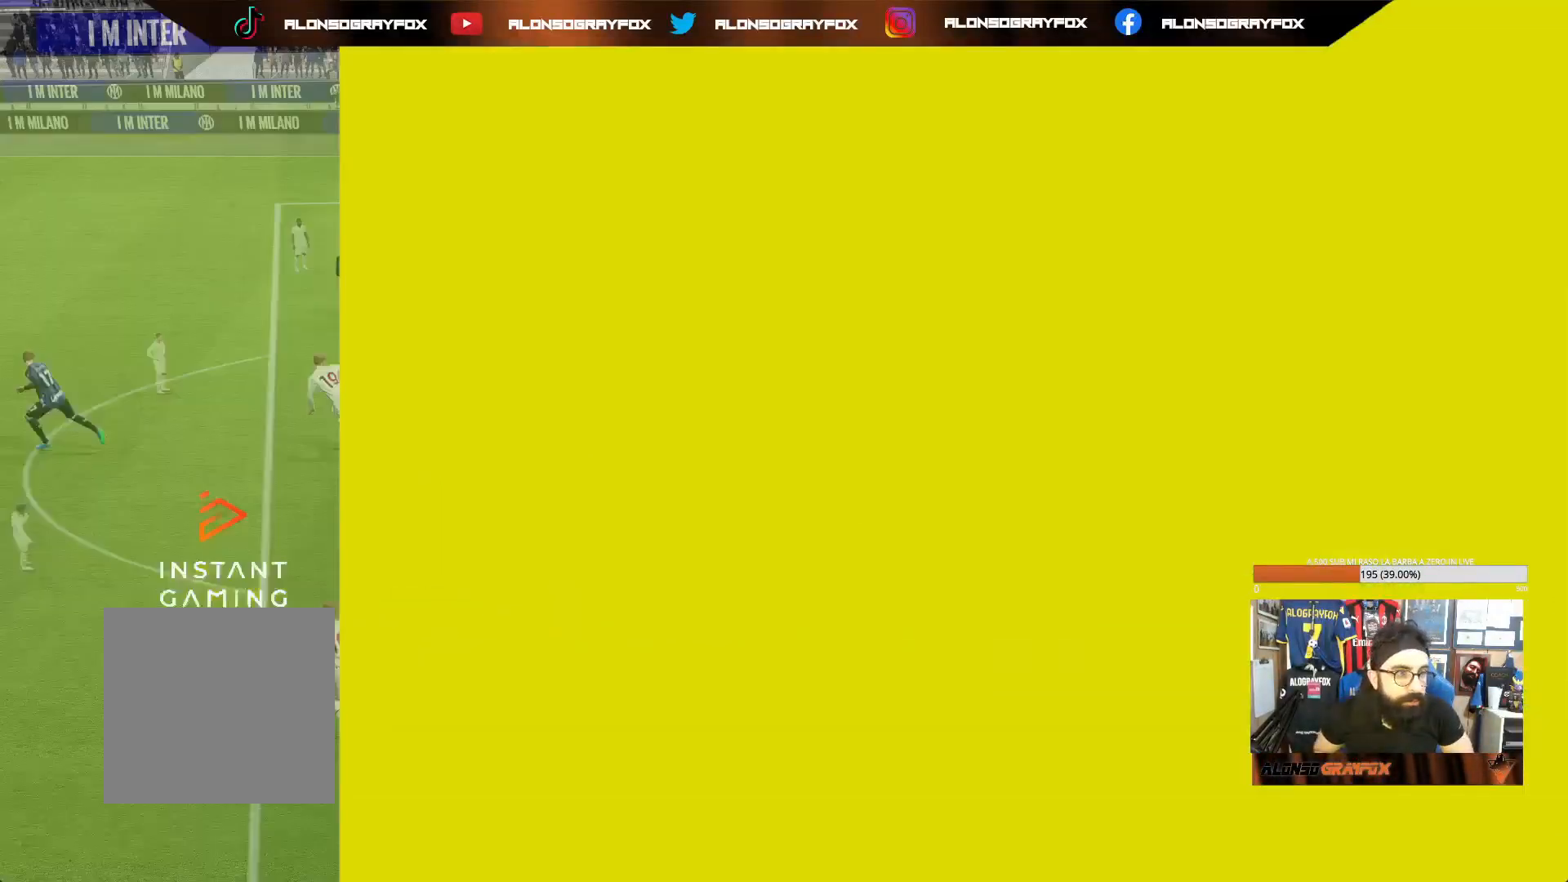
{"buttons": [], "left_stick": "up-right", "right_stick": "center", "events": [[317, "left_stick", "up-right"]]}
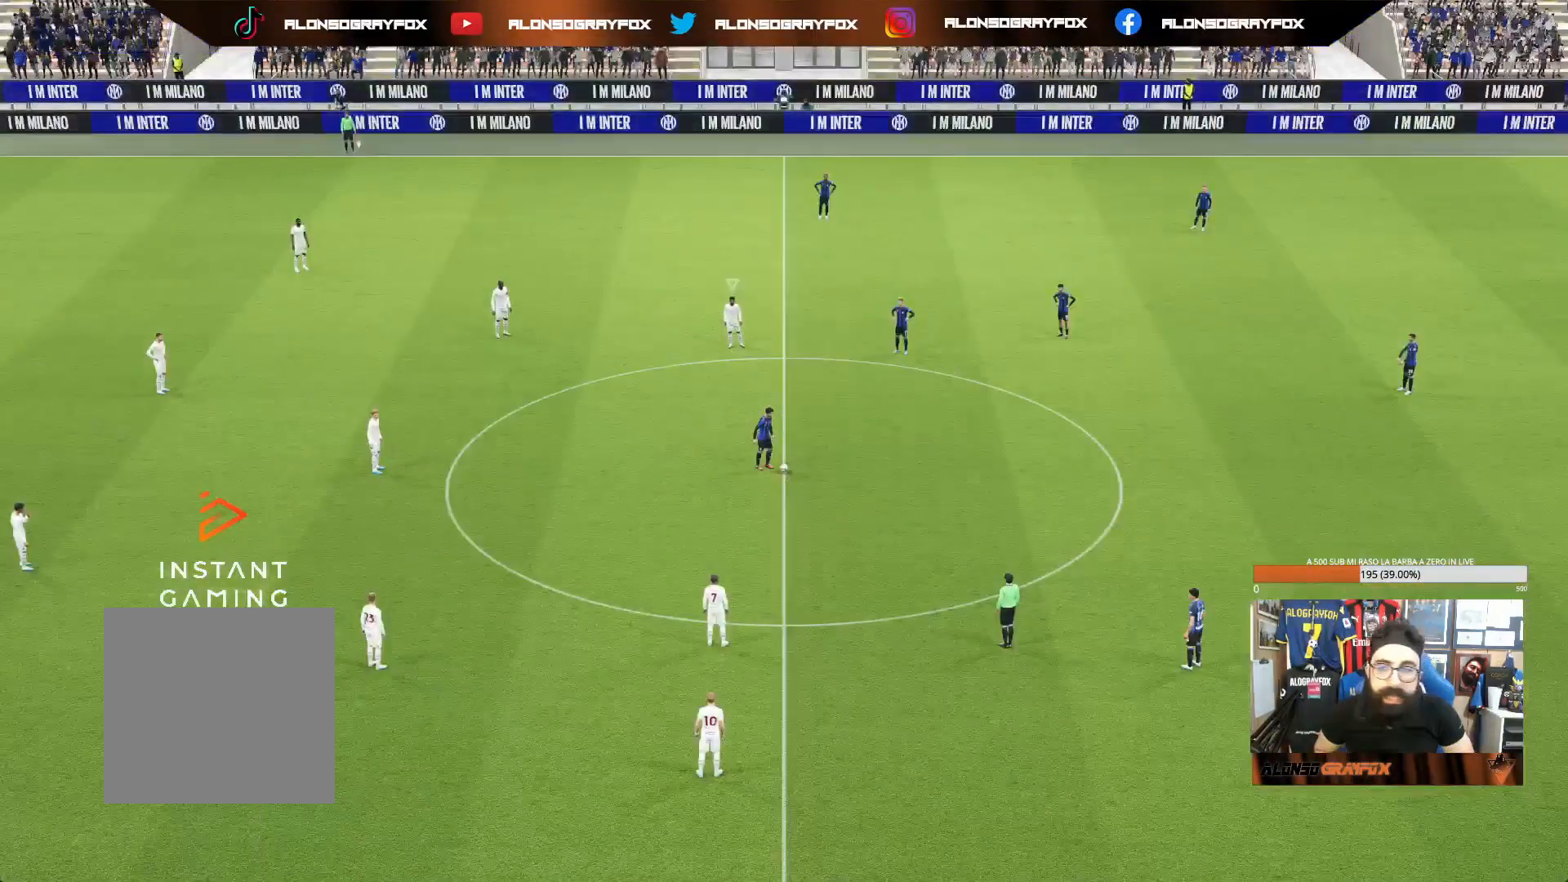
{"buttons": [], "left_stick": "up-right", "right_stick": "center", "events": []}